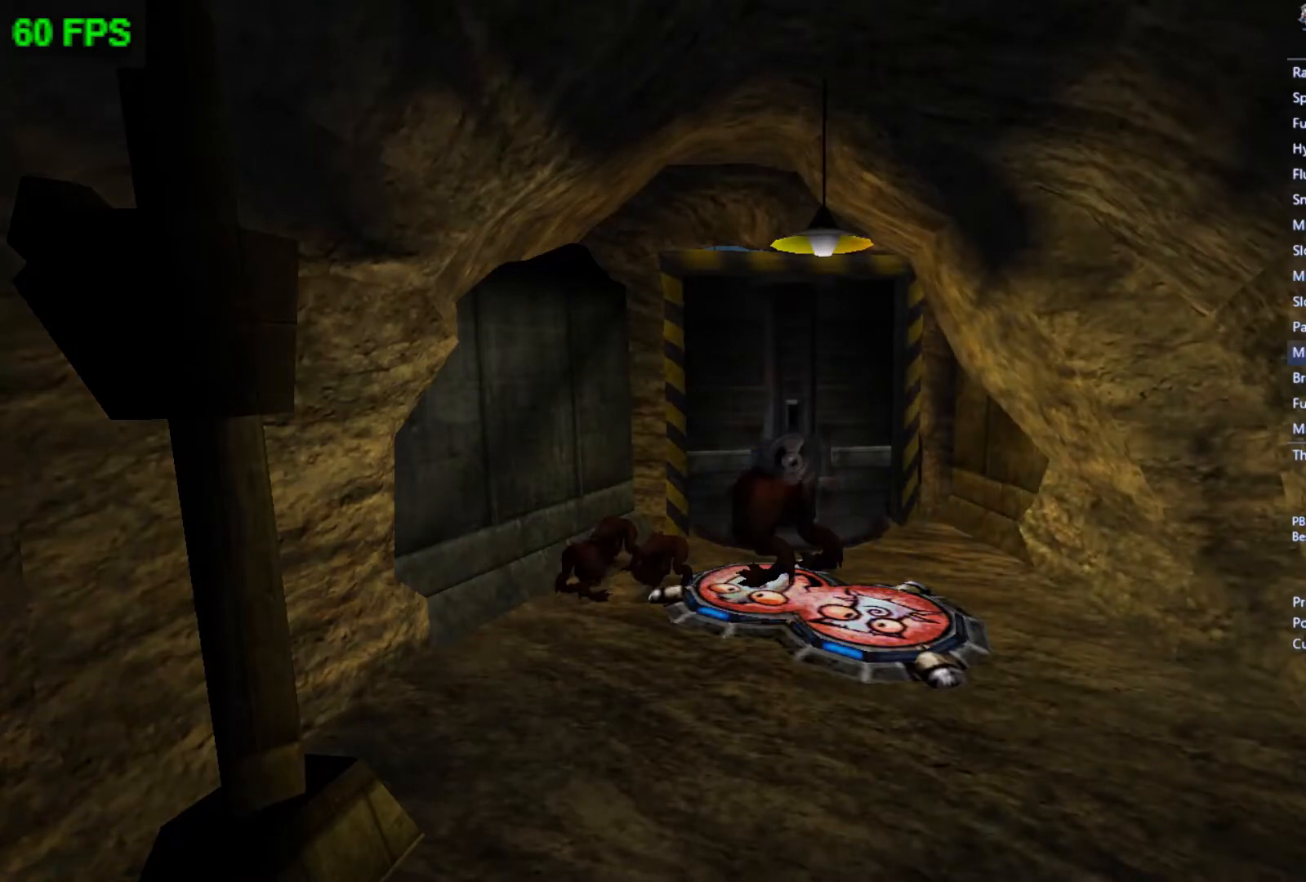
Gameplay with a controller (Xbox layout); each line is a JSON object with the inputs held at the frame after it. "events" lists button and stick changes between this image and that frame as [ms after this image, input, new state], when the widget could be followed in between. Not read: right_stick.
{"buttons": [], "left_stick": "center", "events": [[400, "A", "down"], [467, "A", "up"]]}
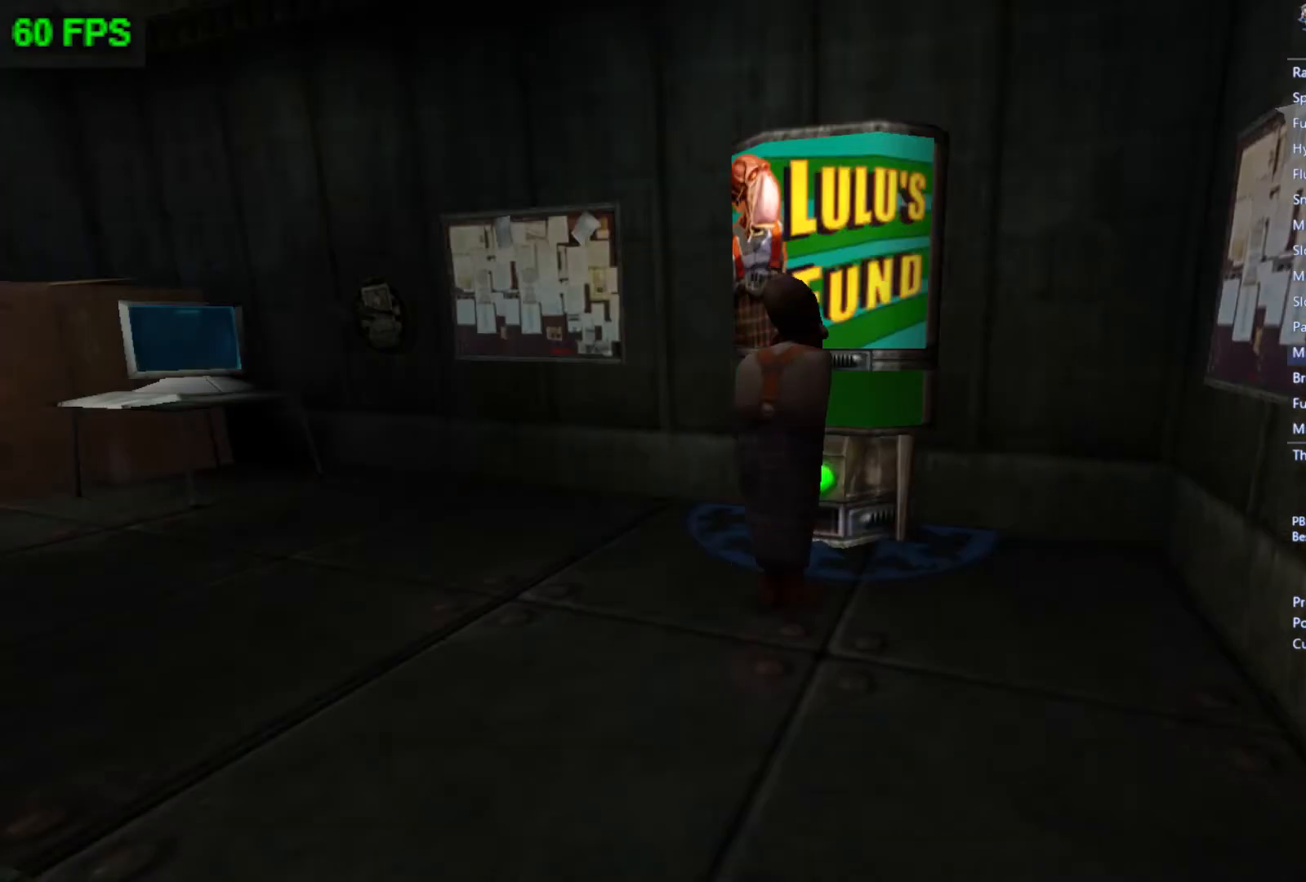
{"buttons": ["A"], "left_stick": "center", "events": [[33, "A", "down"], [100, "A", "up"], [167, "A", "down"], [233, "A", "up"], [333, "A", "down"], [400, "A", "up"], [467, "A", "down"]]}
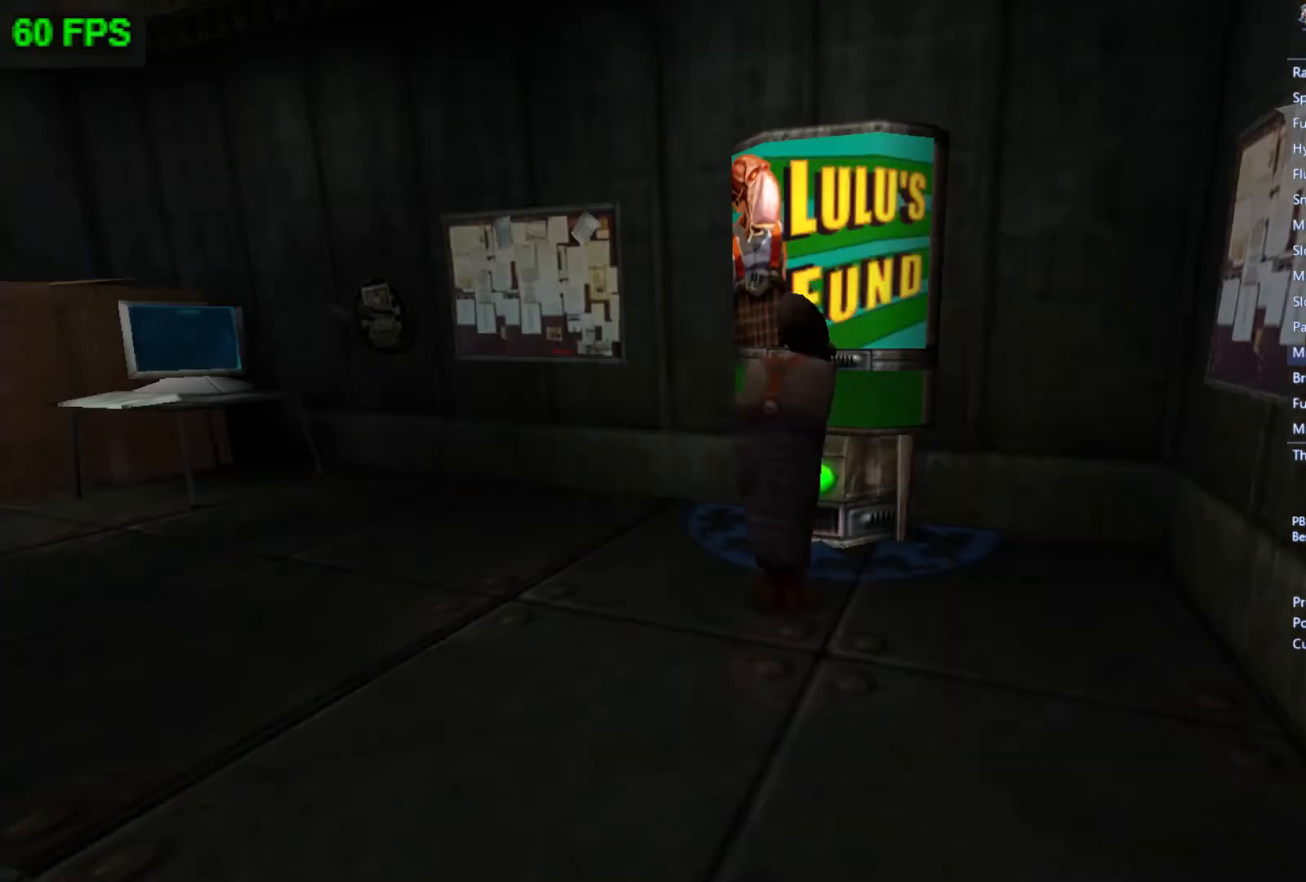
{"buttons": [], "left_stick": "center", "events": [[33, "A", "up"], [100, "A", "down"], [167, "A", "up"], [300, "L1", "down"], [400, "L1", "up"]]}
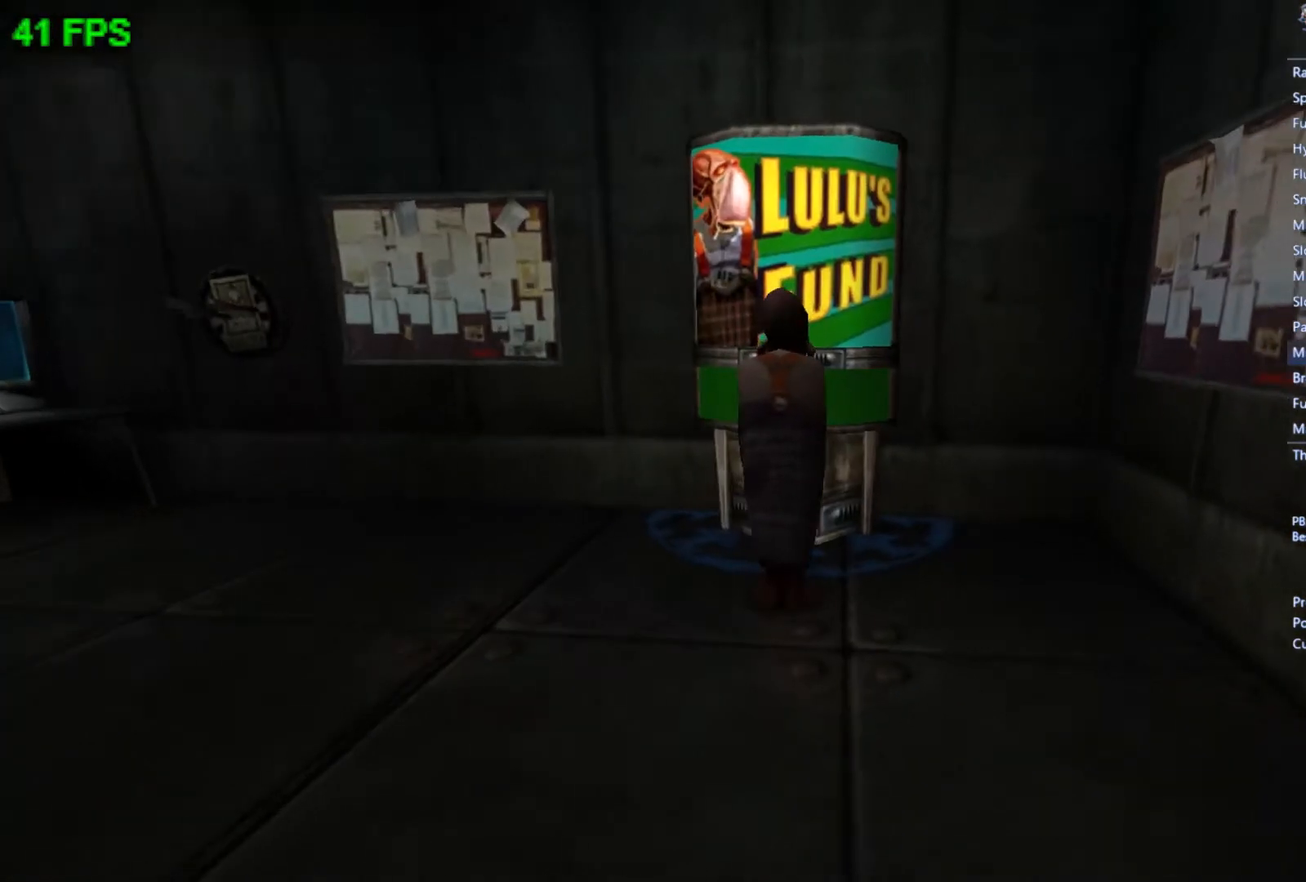
{"buttons": [], "left_stick": "center", "events": []}
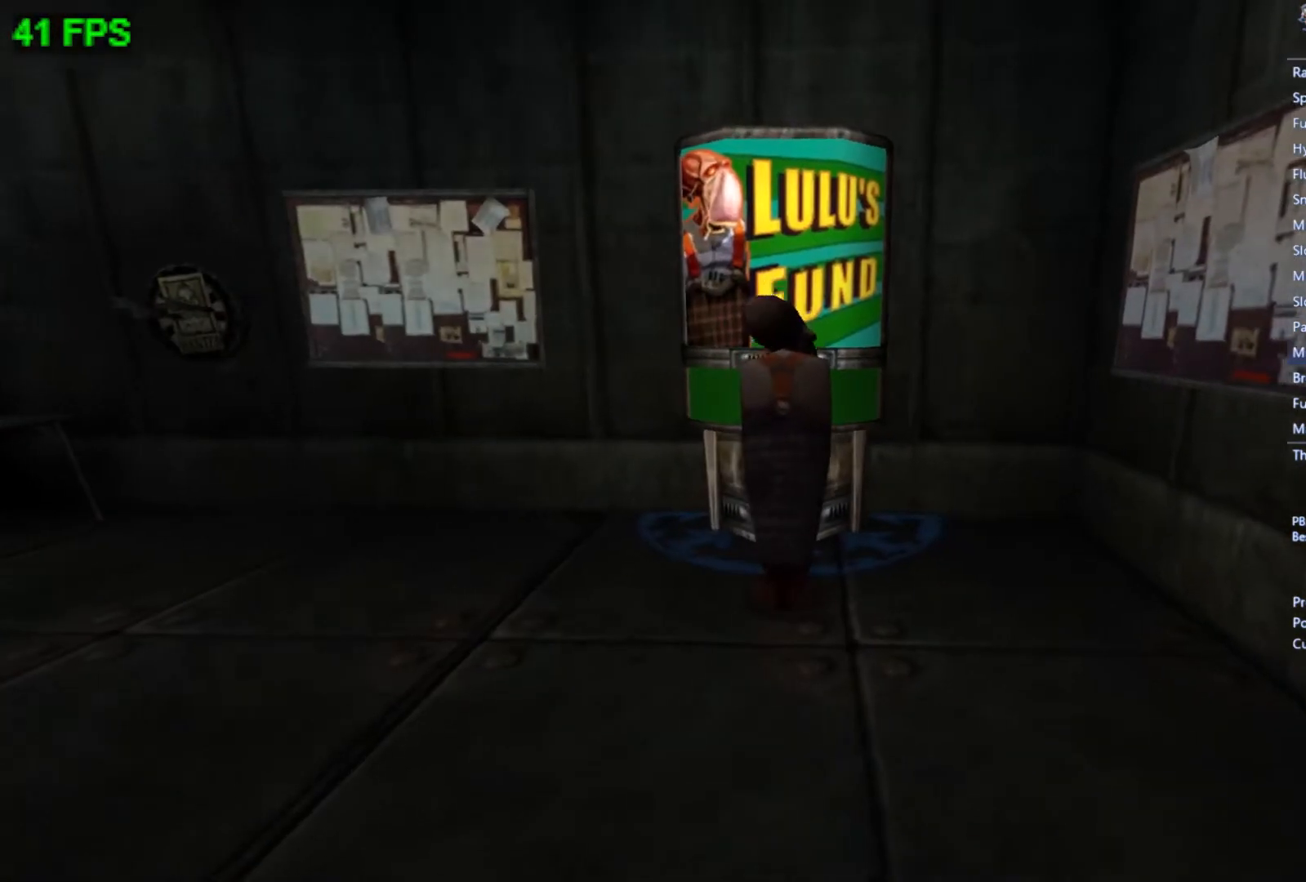
{"buttons": [], "left_stick": "center", "events": []}
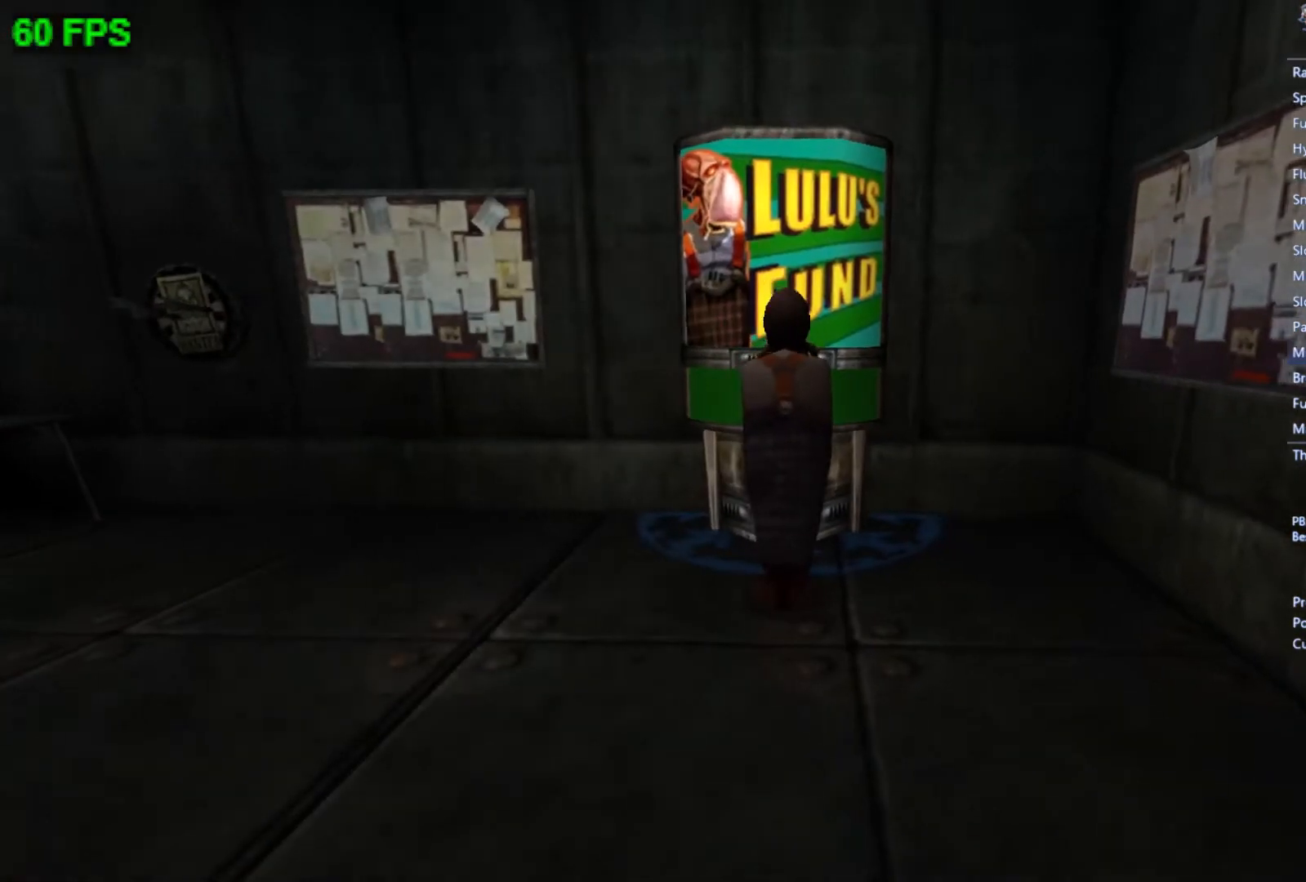
{"buttons": [], "left_stick": "center", "events": []}
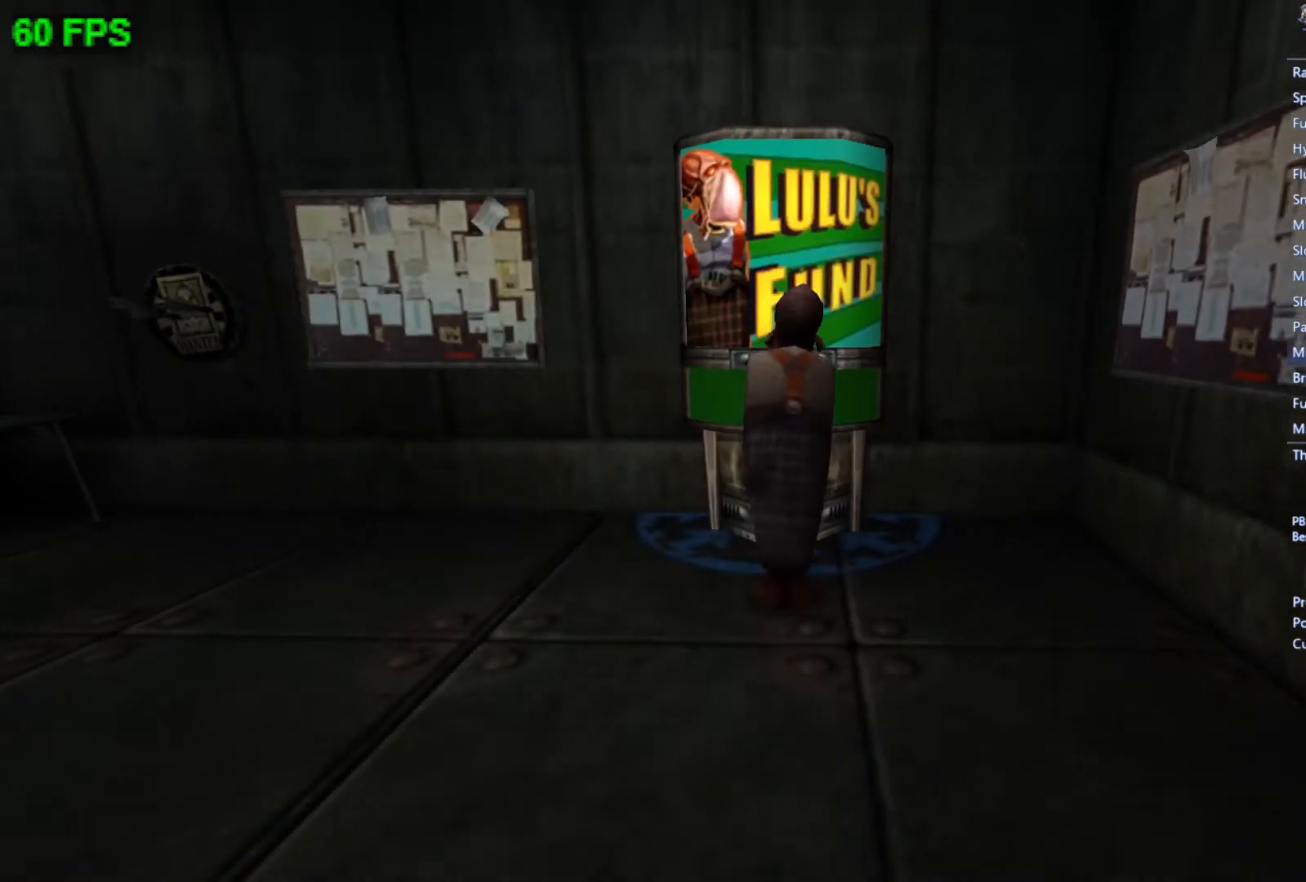
{"buttons": [], "left_stick": "center", "events": []}
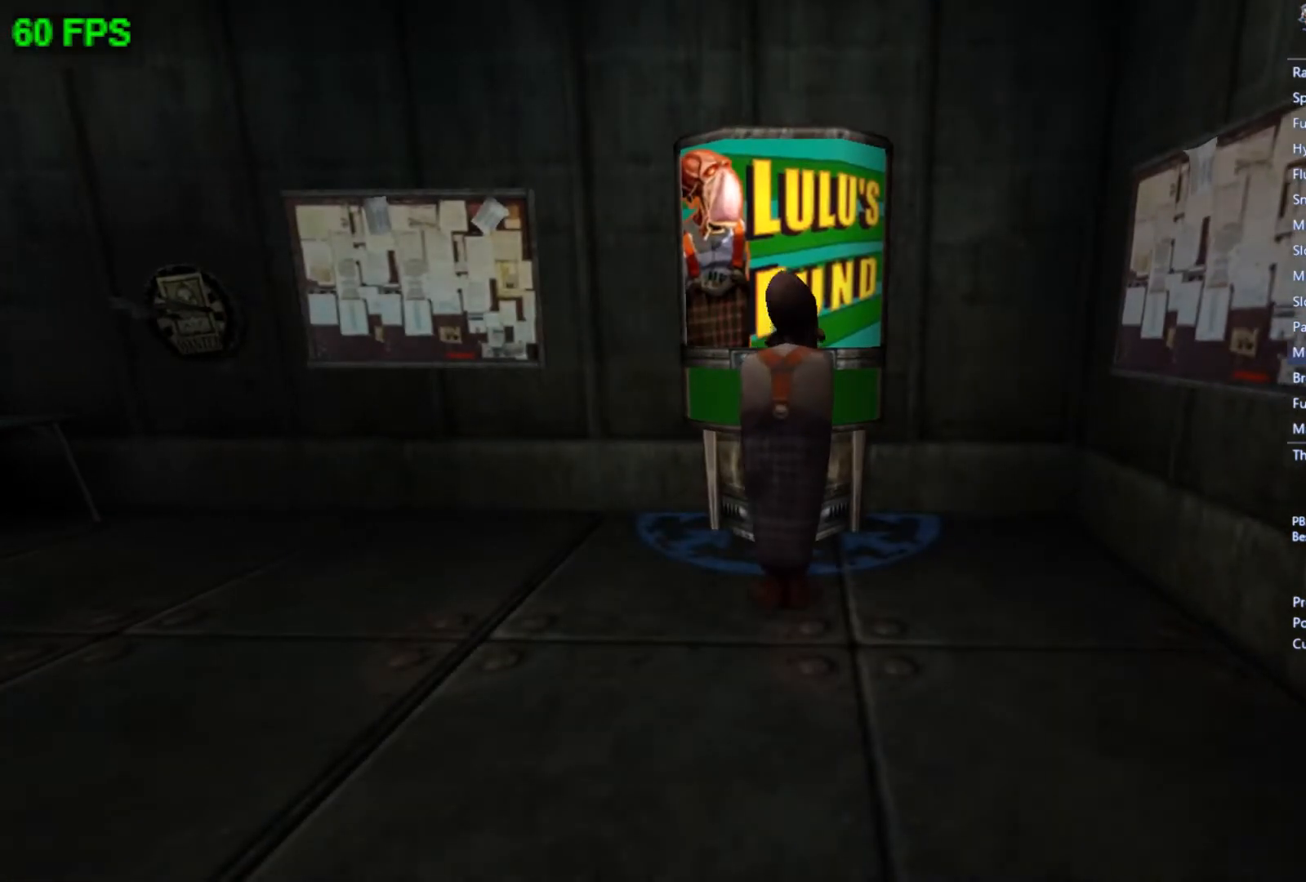
{"buttons": [], "left_stick": "center", "events": []}
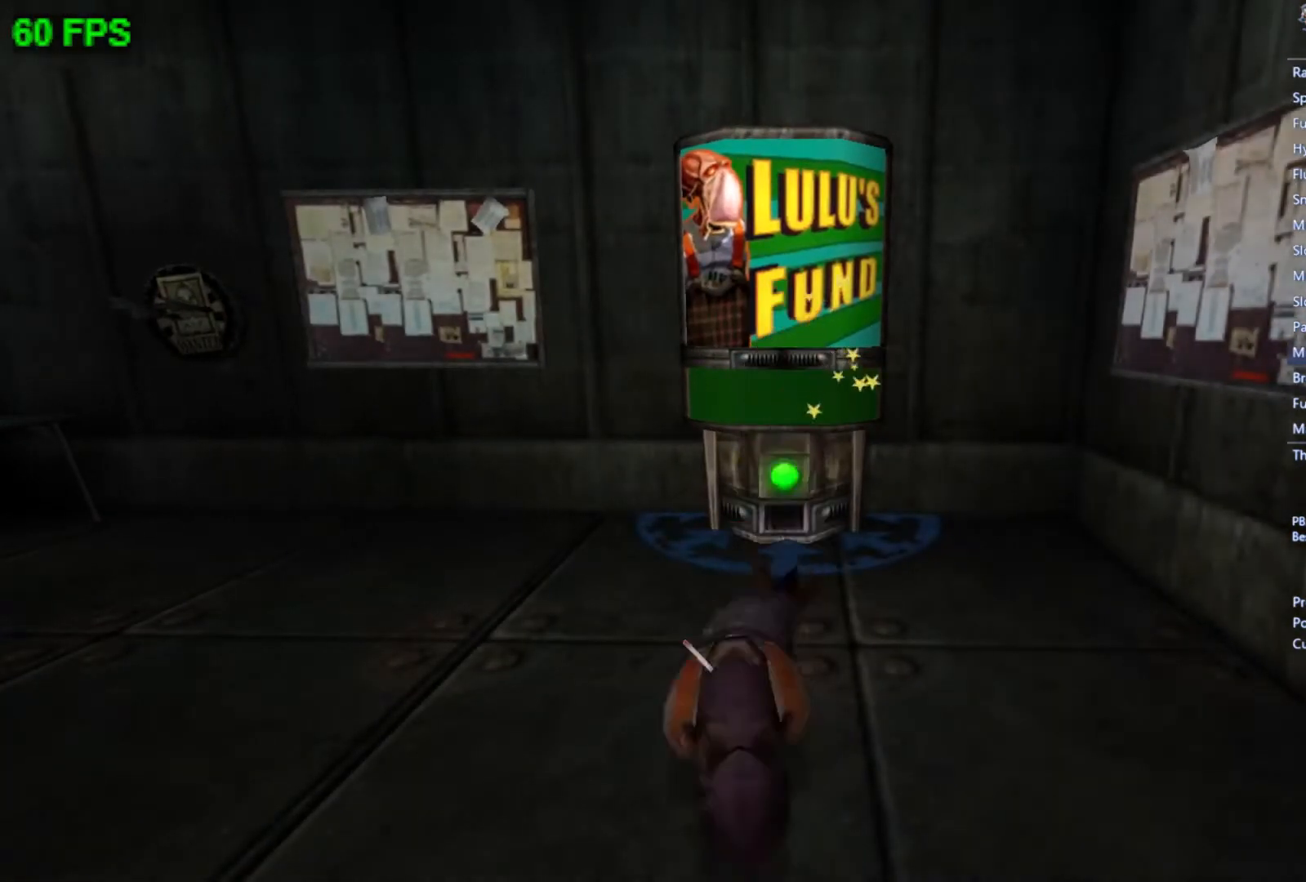
{"buttons": [], "left_stick": "center", "events": []}
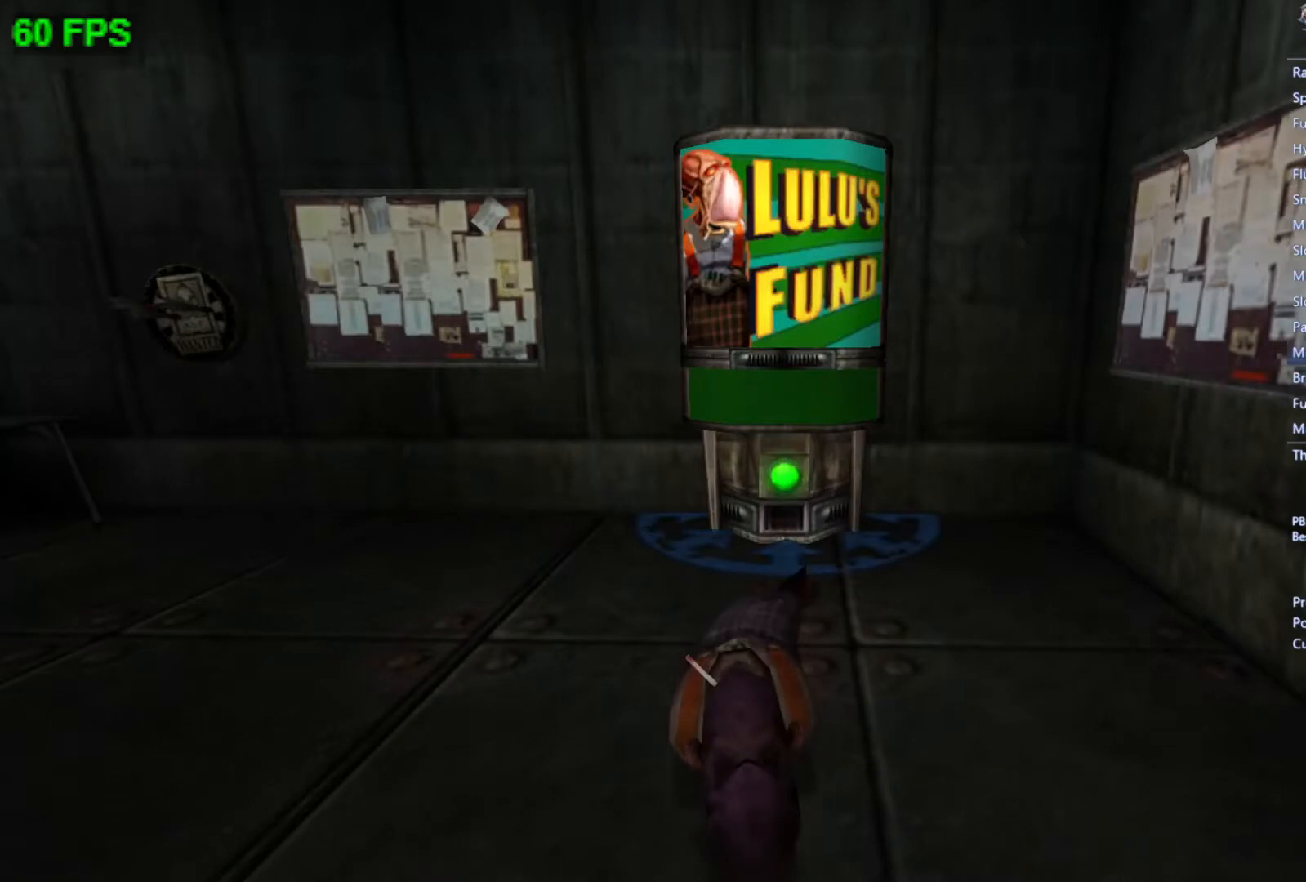
{"buttons": [], "left_stick": "center", "events": []}
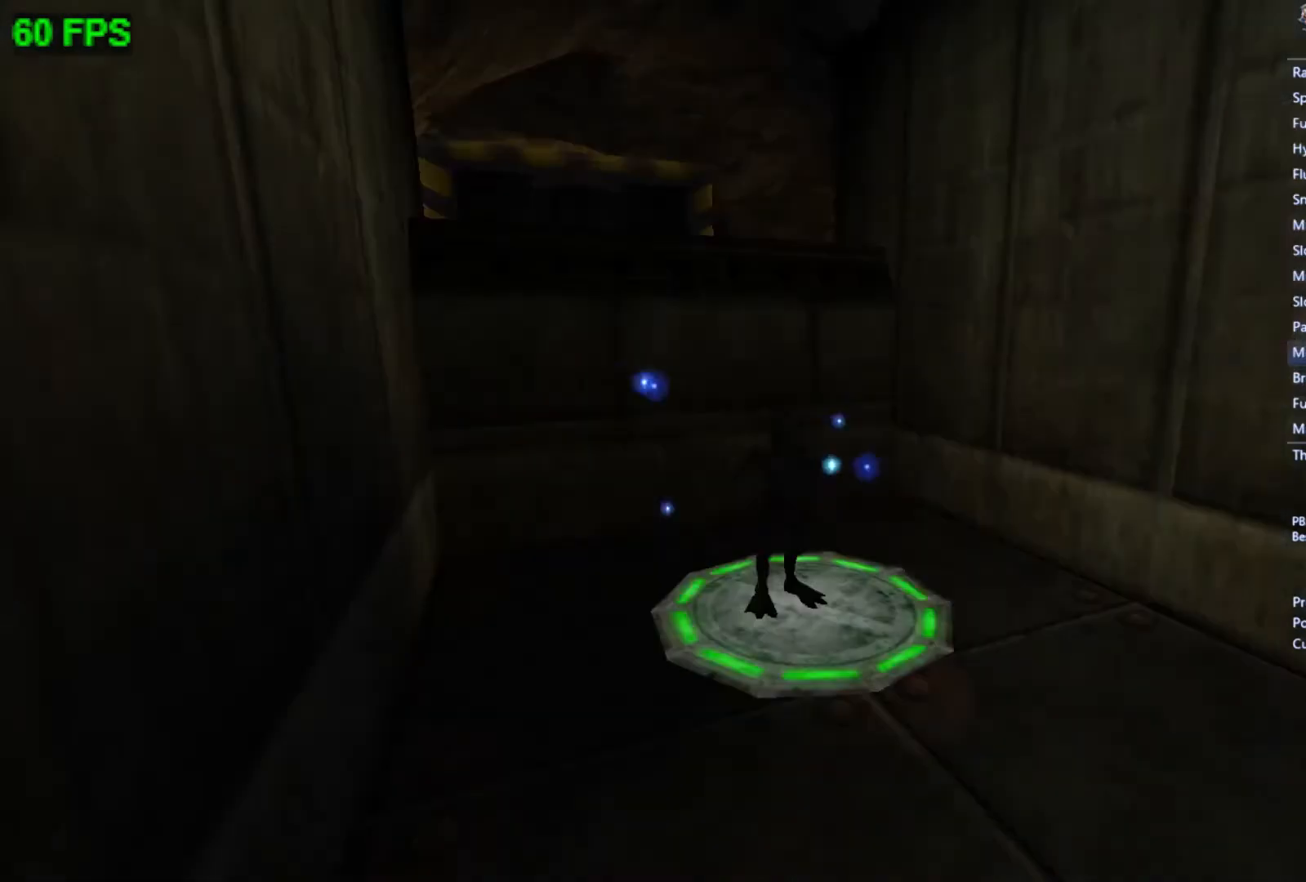
{"buttons": [], "left_stick": "right", "events": [[500, "left_stick", "right"]]}
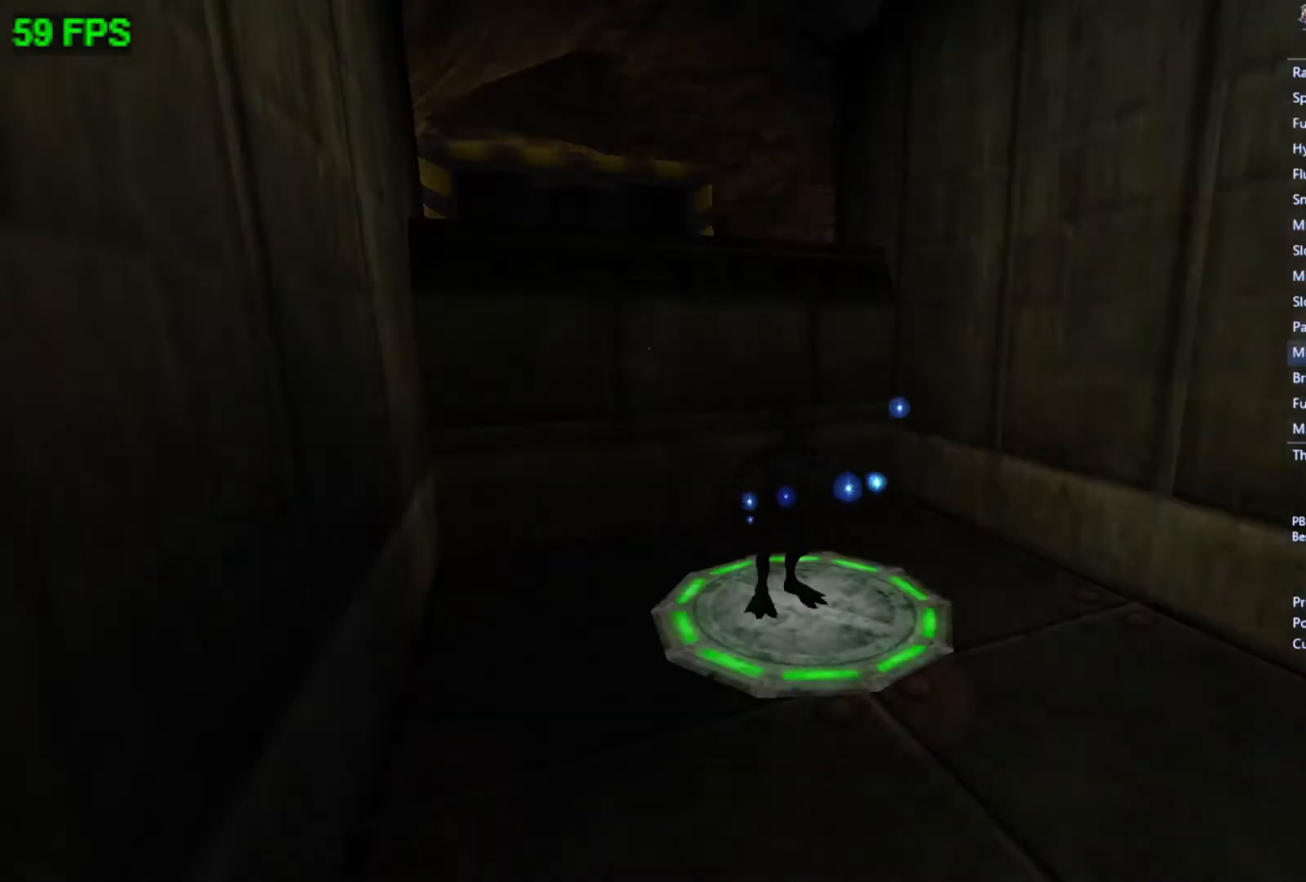
{"buttons": [], "left_stick": "right", "events": []}
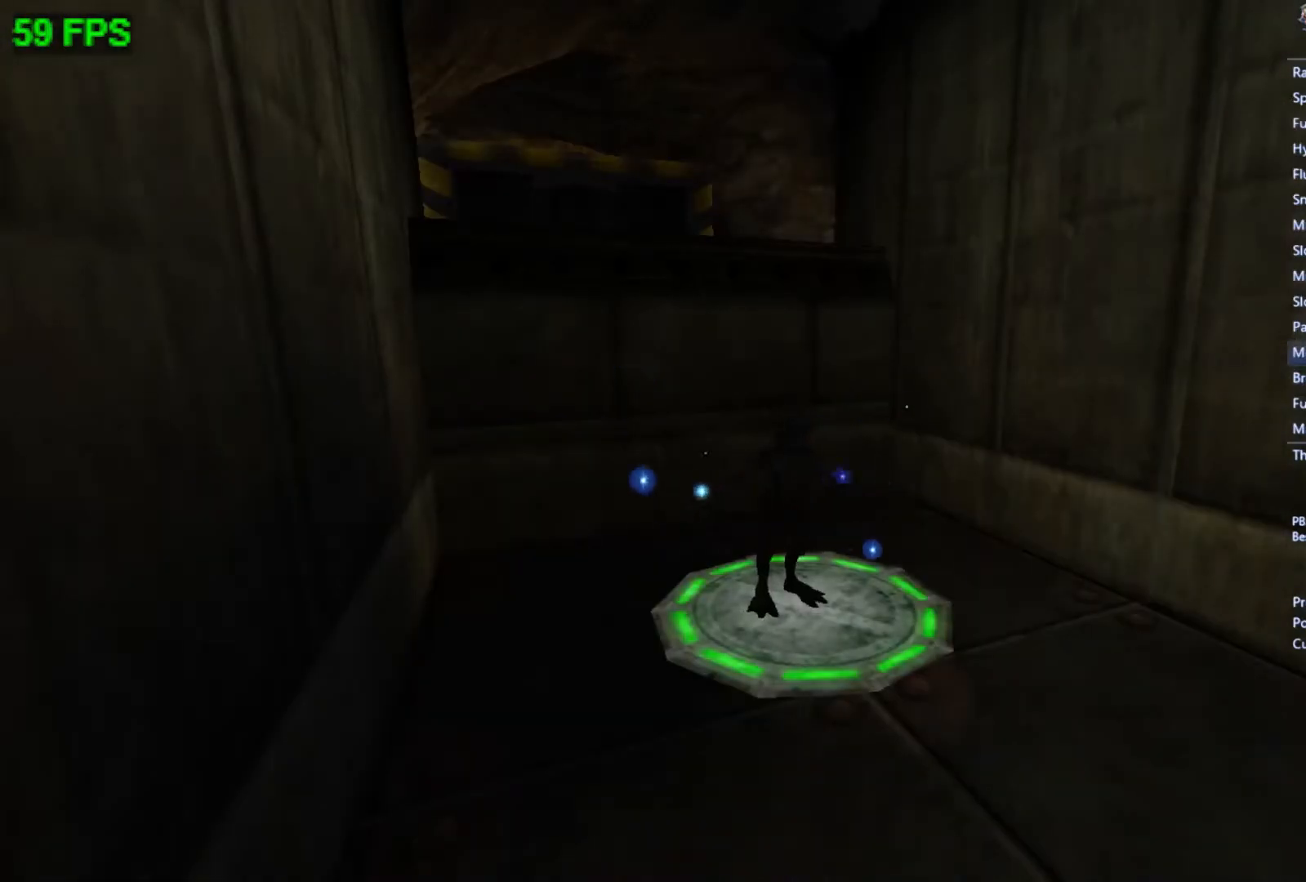
{"buttons": [], "left_stick": "up-right", "events": [[333, "left_stick", "up-right"]]}
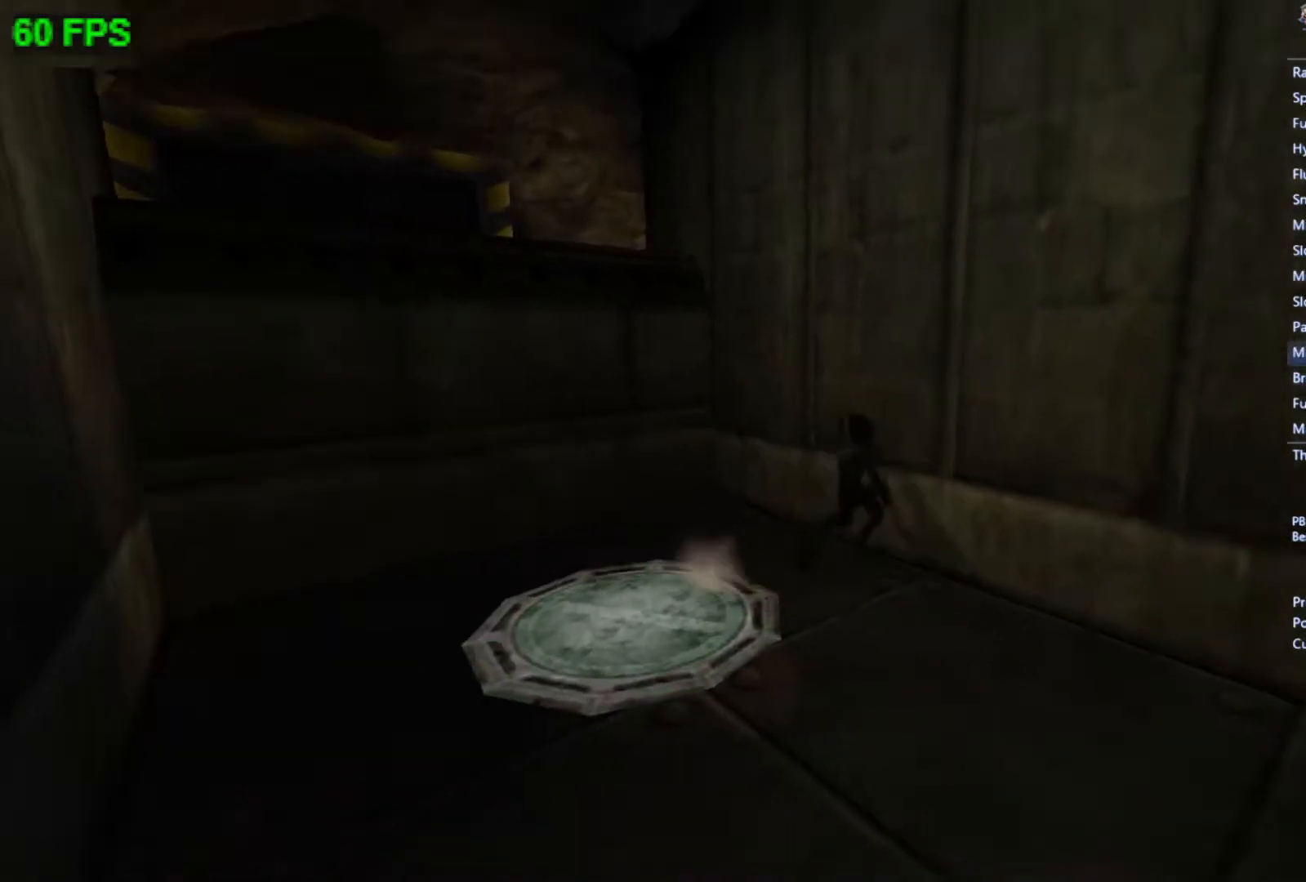
{"buttons": ["START"], "left_stick": "up", "events": [[100, "left_stick", "center"], [267, "A", "down"], [400, "A", "up"], [400, "left_stick", "up"], [467, "START", "down"]]}
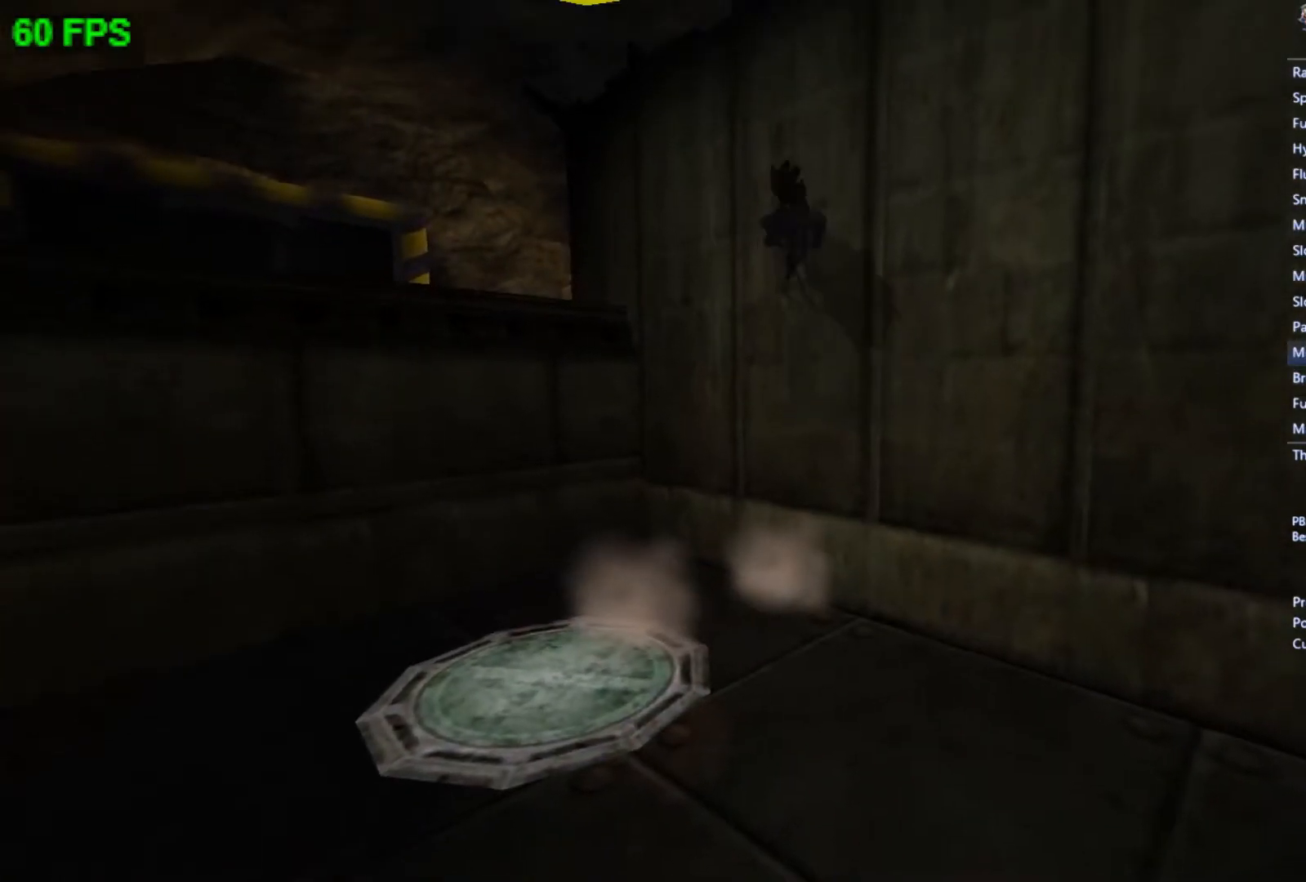
{"buttons": [], "left_stick": "up", "events": [[67, "left_stick", "center"], [100, "START", "up"], [500, "left_stick", "up"]]}
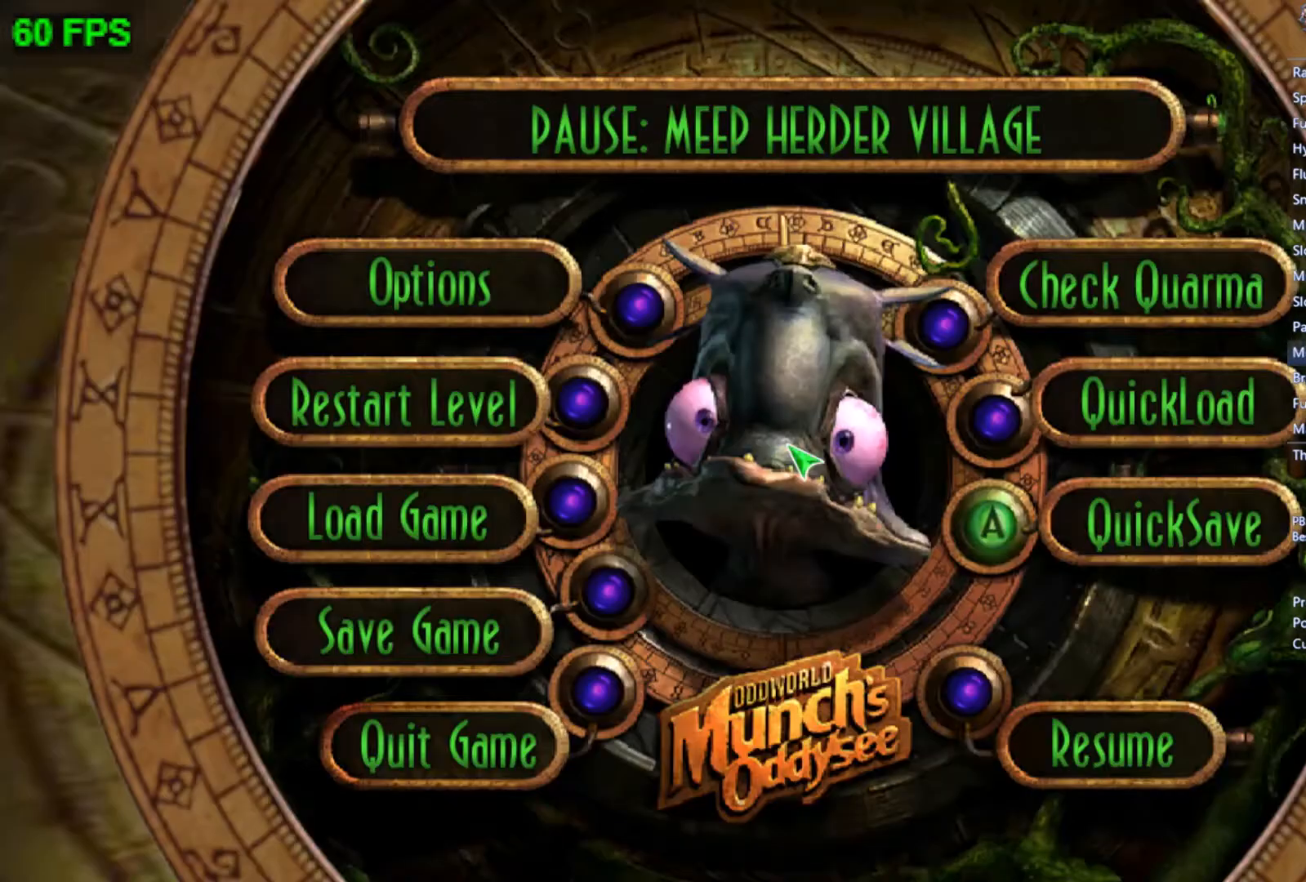
{"buttons": [], "left_stick": "down", "events": [[100, "left_stick", "center"], [133, "A", "down"], [200, "A", "up"], [300, "B", "down"], [367, "B", "up"], [467, "left_stick", "down"]]}
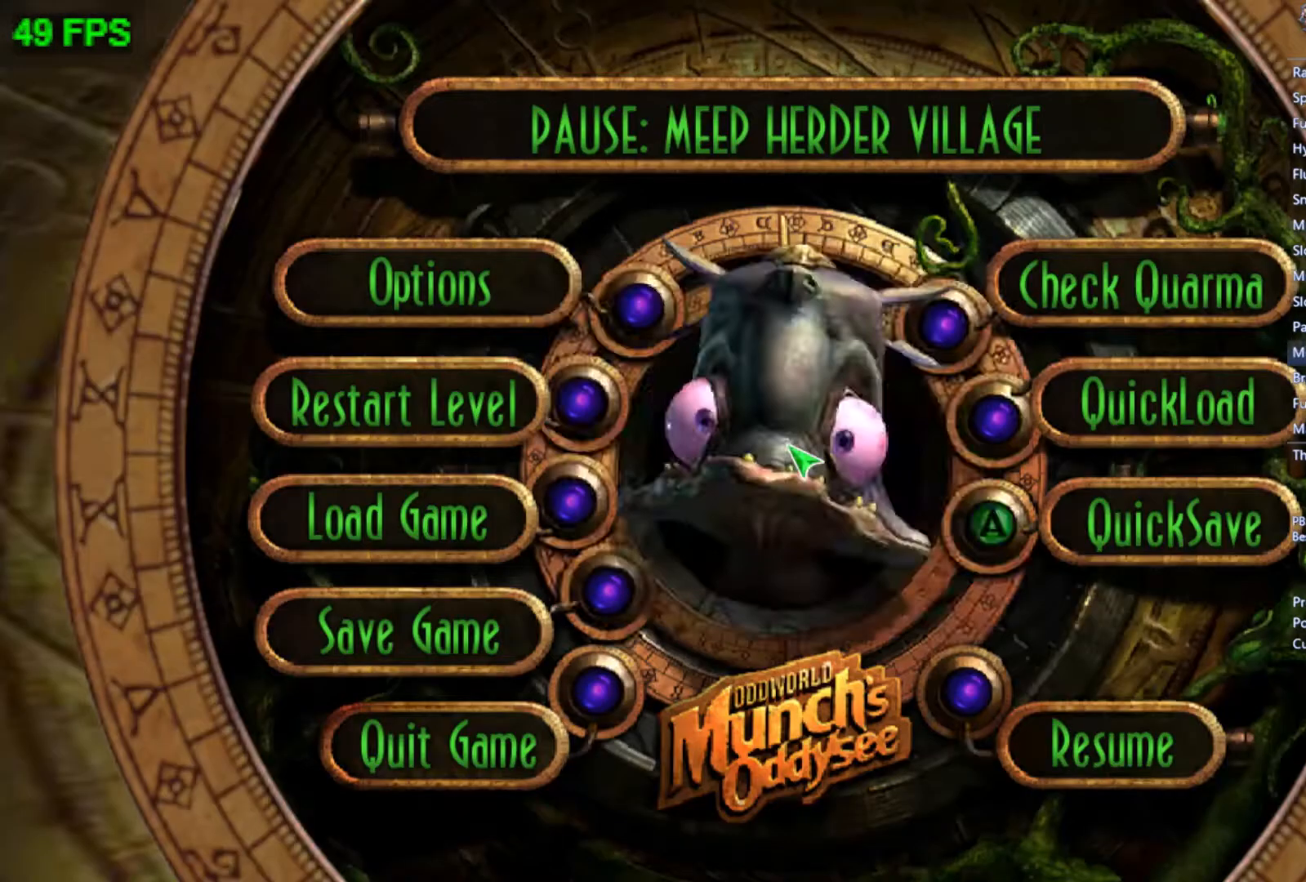
{"buttons": ["START"], "left_stick": "center", "events": [[33, "A", "down"], [67, "left_stick", "center"], [100, "A", "up"], [300, "START", "down"]]}
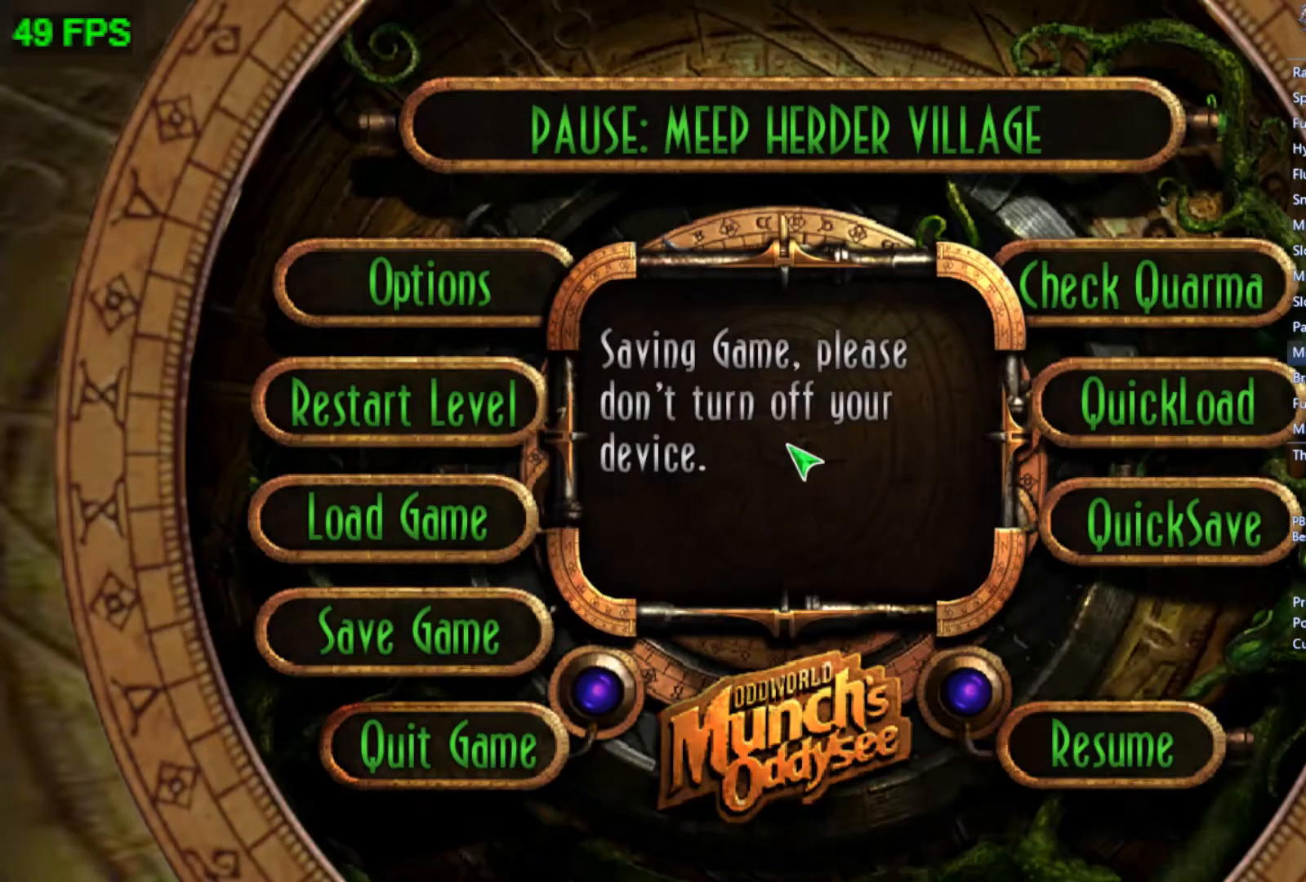
{"buttons": ["START"], "left_stick": "center", "events": []}
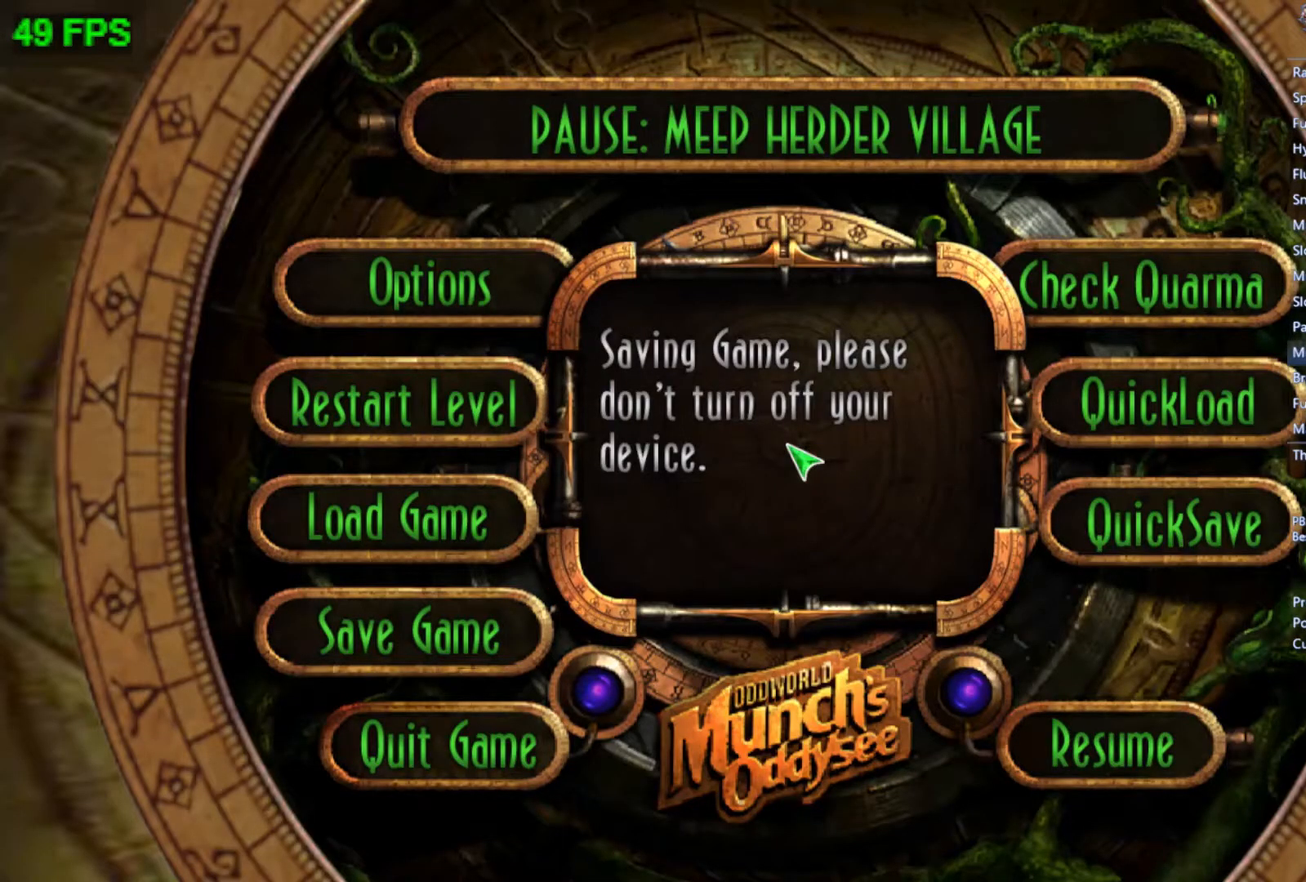
{"buttons": ["START"], "left_stick": "center", "events": []}
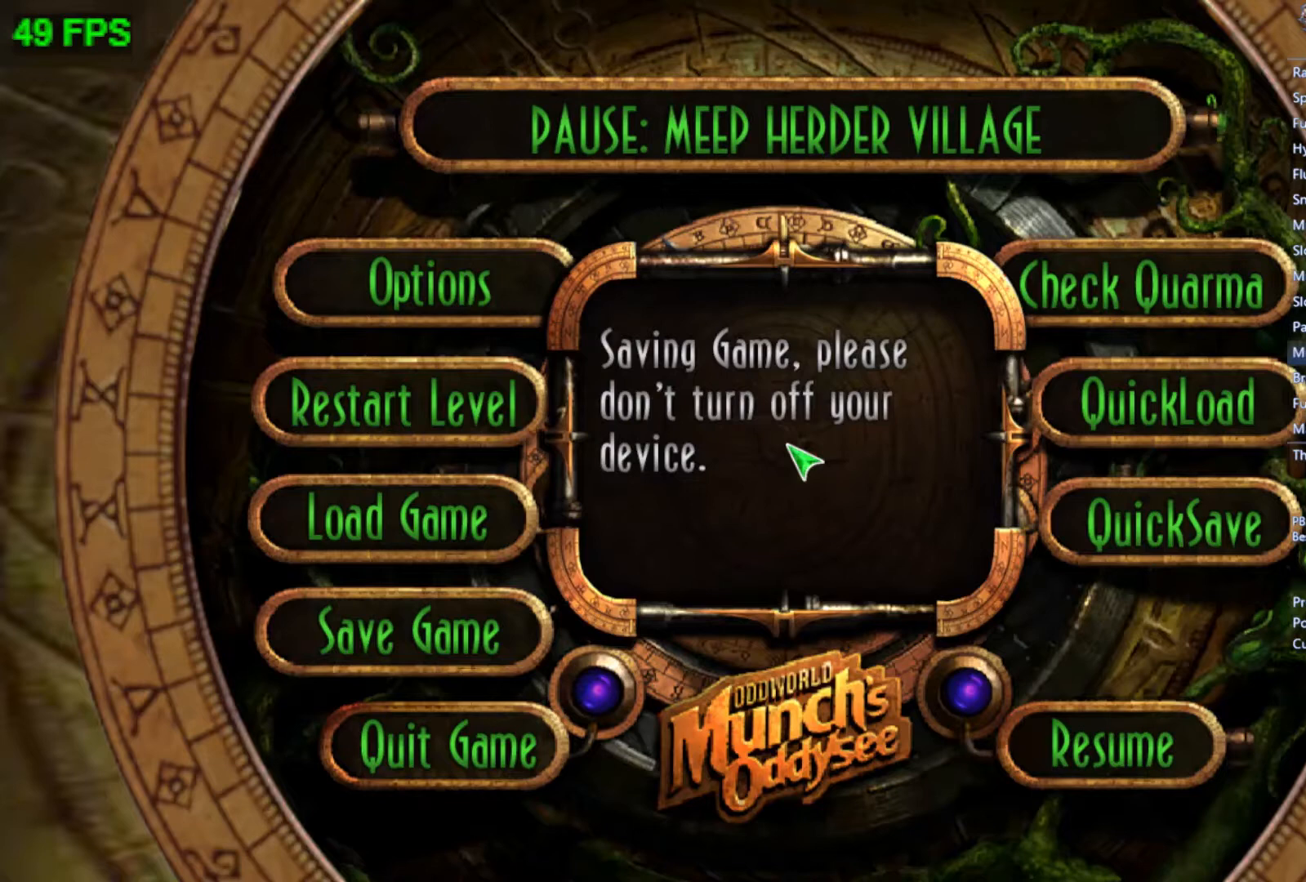
{"buttons": ["START"], "left_stick": "center", "events": []}
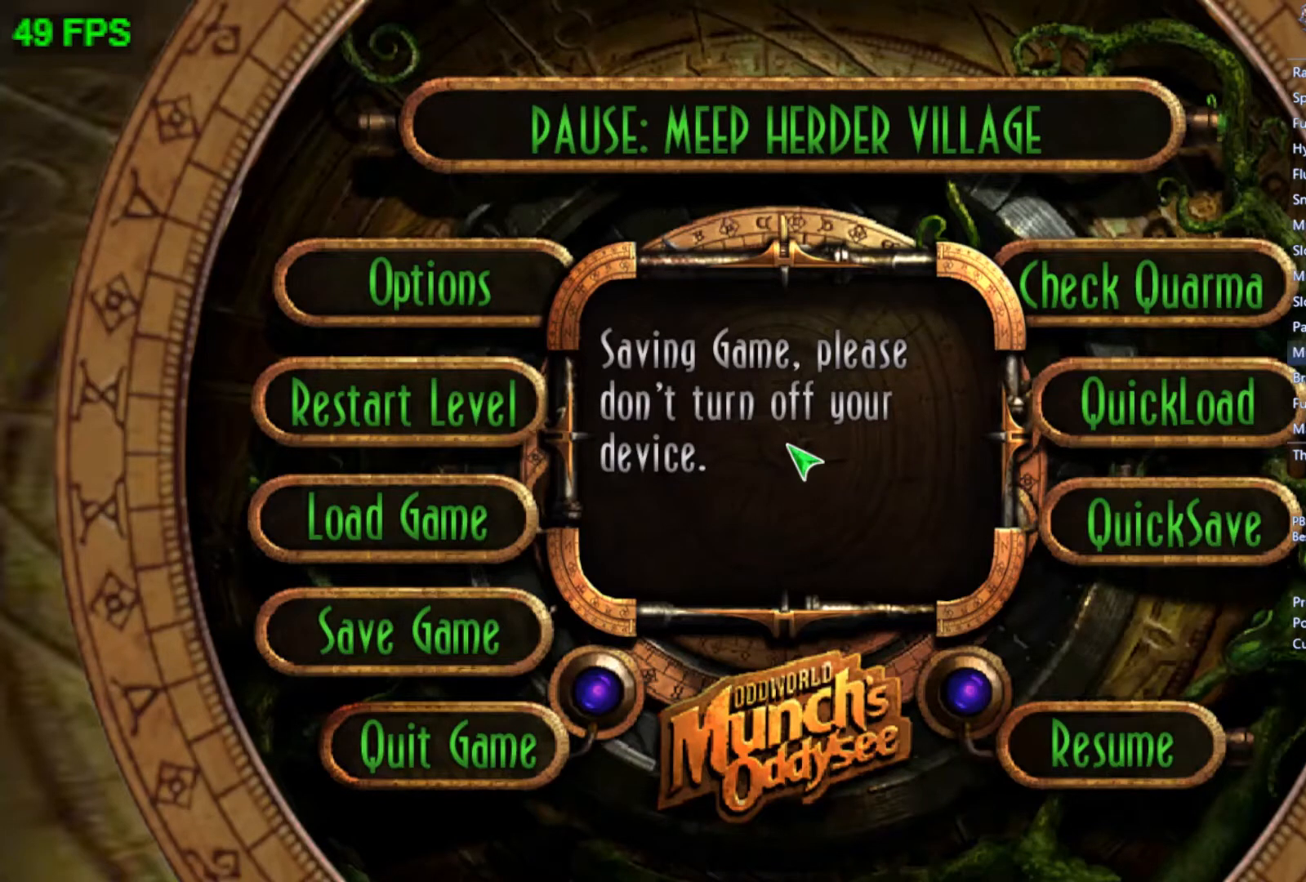
{"buttons": ["START"], "left_stick": "center", "events": []}
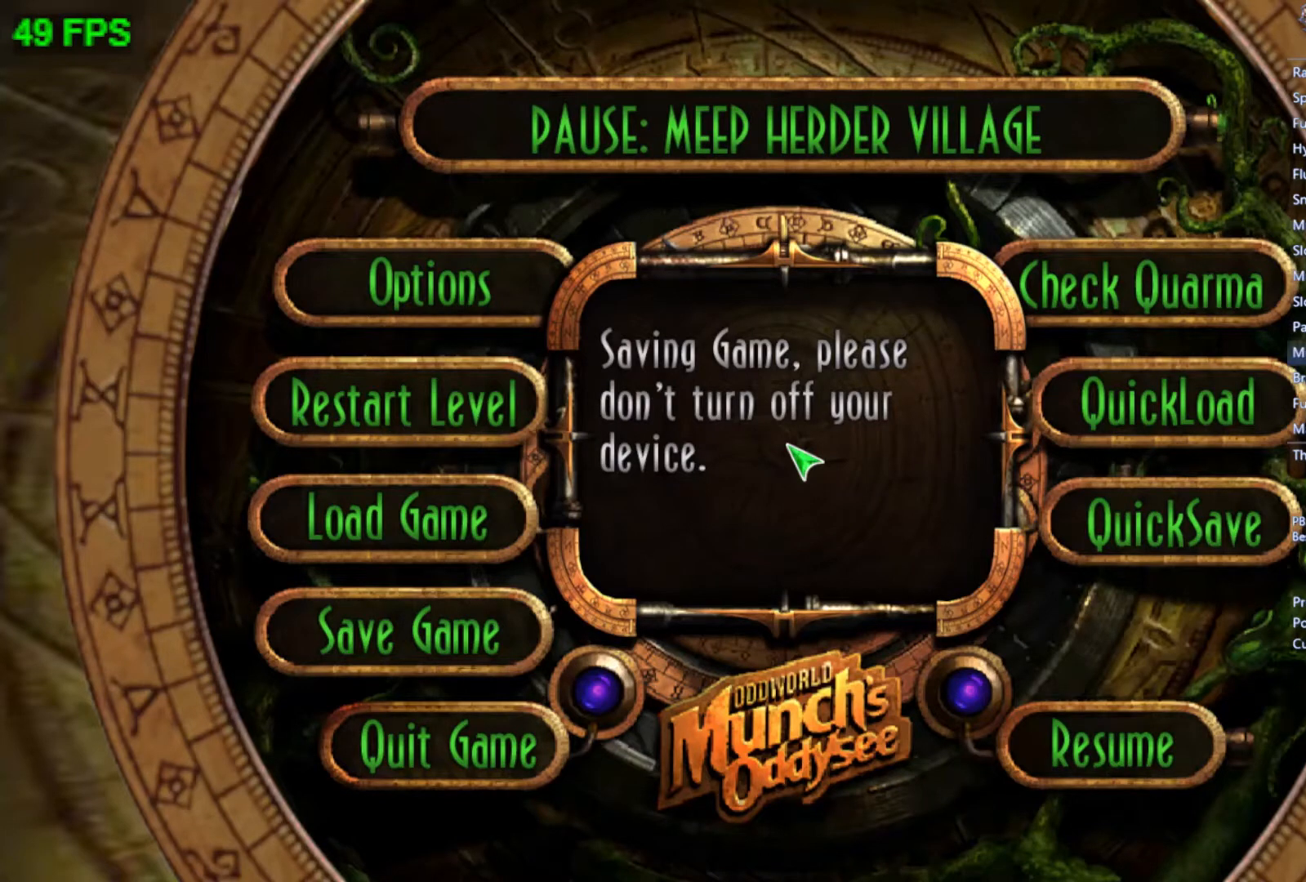
{"buttons": ["START"], "left_stick": "center", "events": []}
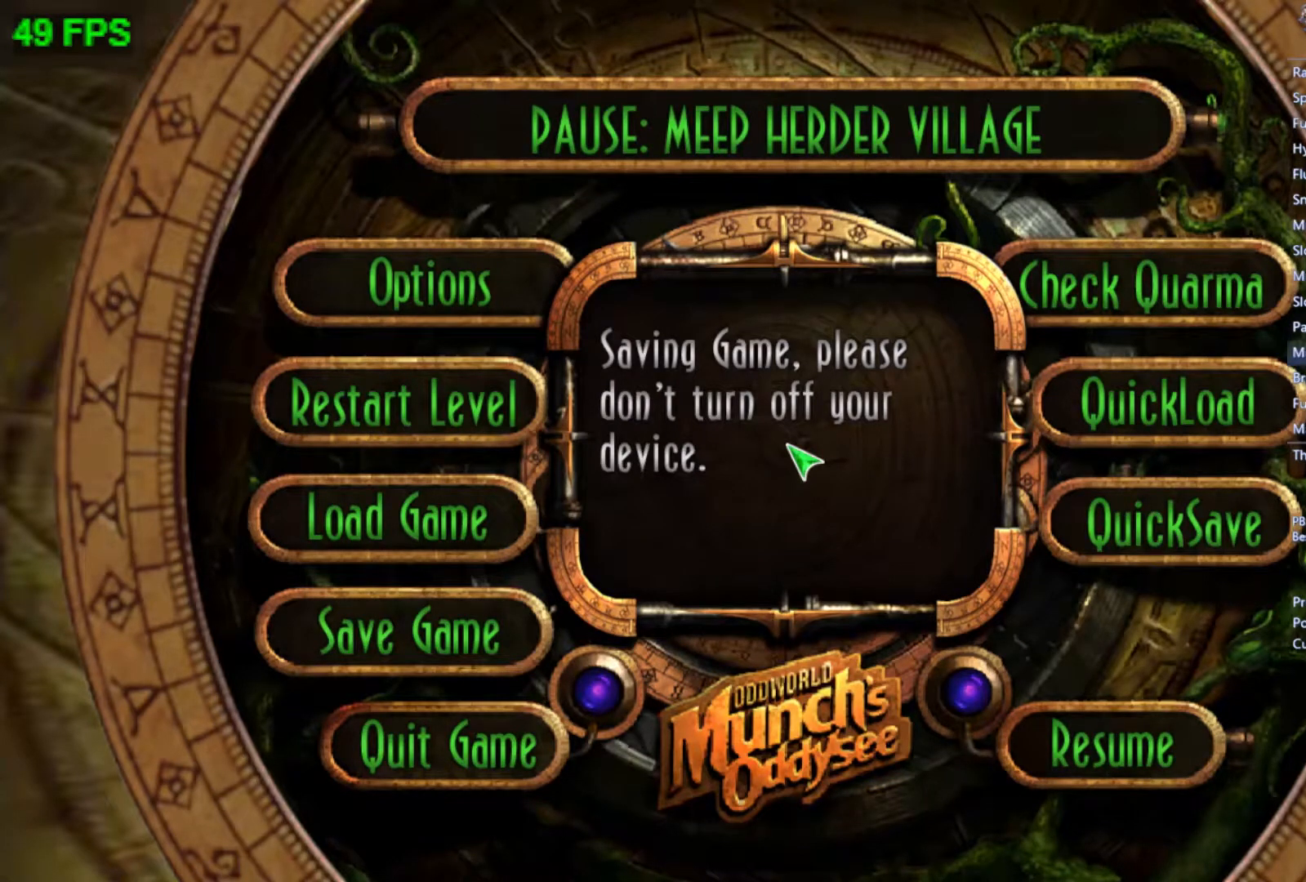
{"buttons": [], "left_stick": "center", "events": [[500, "START", "up"]]}
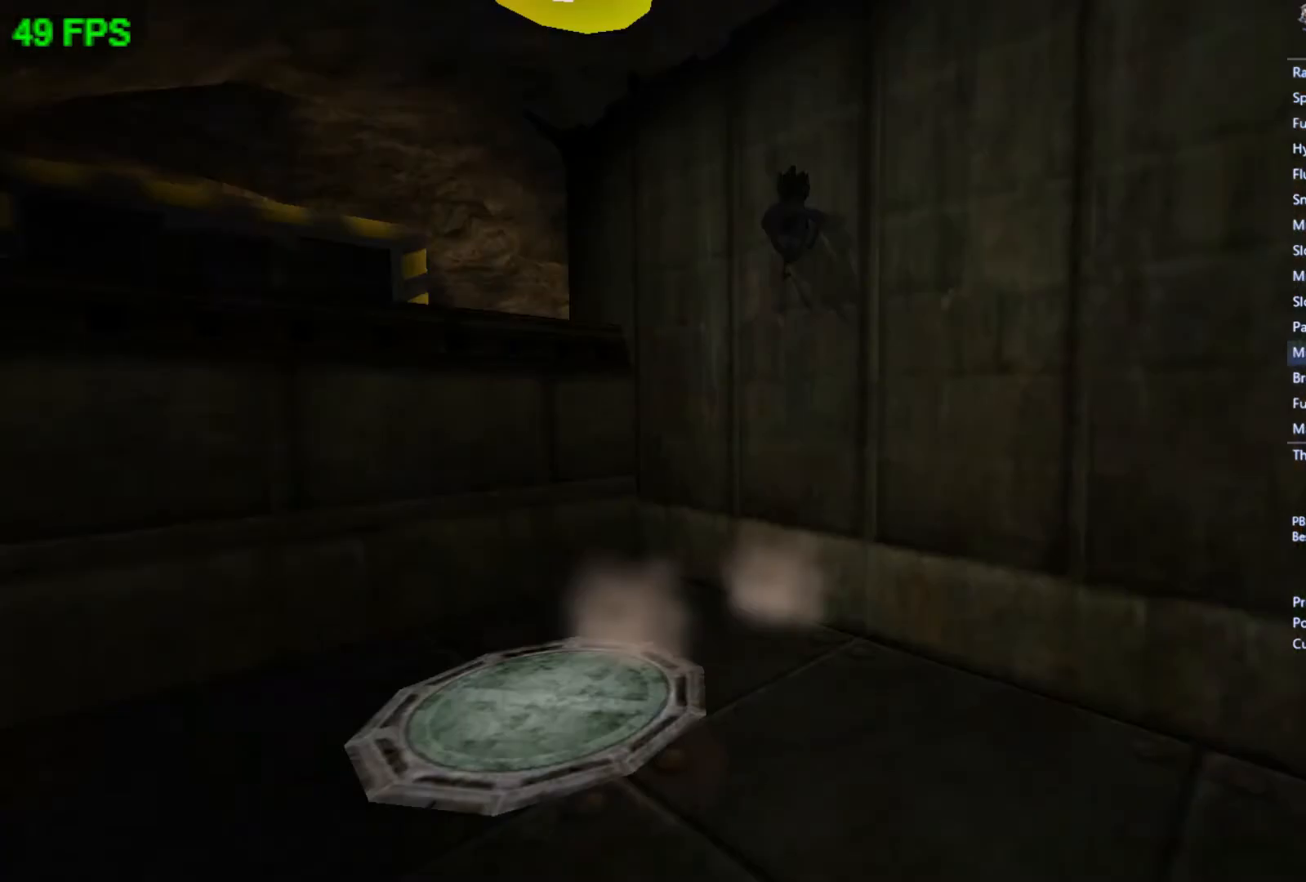
{"buttons": [], "left_stick": "center", "events": [[133, "left_stick", "up"], [200, "left_stick", "center"], [333, "A", "down"], [400, "A", "up"]]}
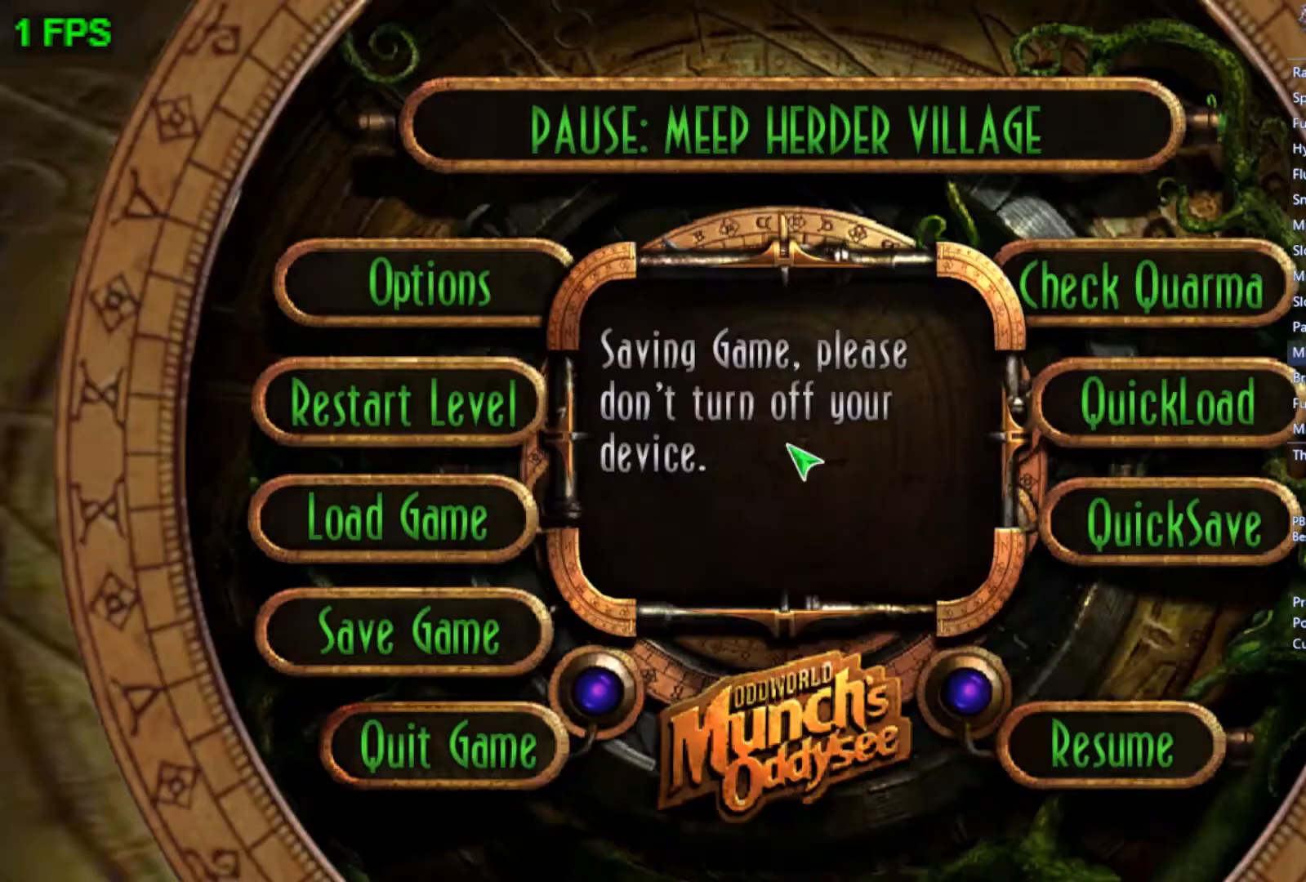
{"buttons": ["START"], "left_stick": "center", "events": [[33, "START", "down"]]}
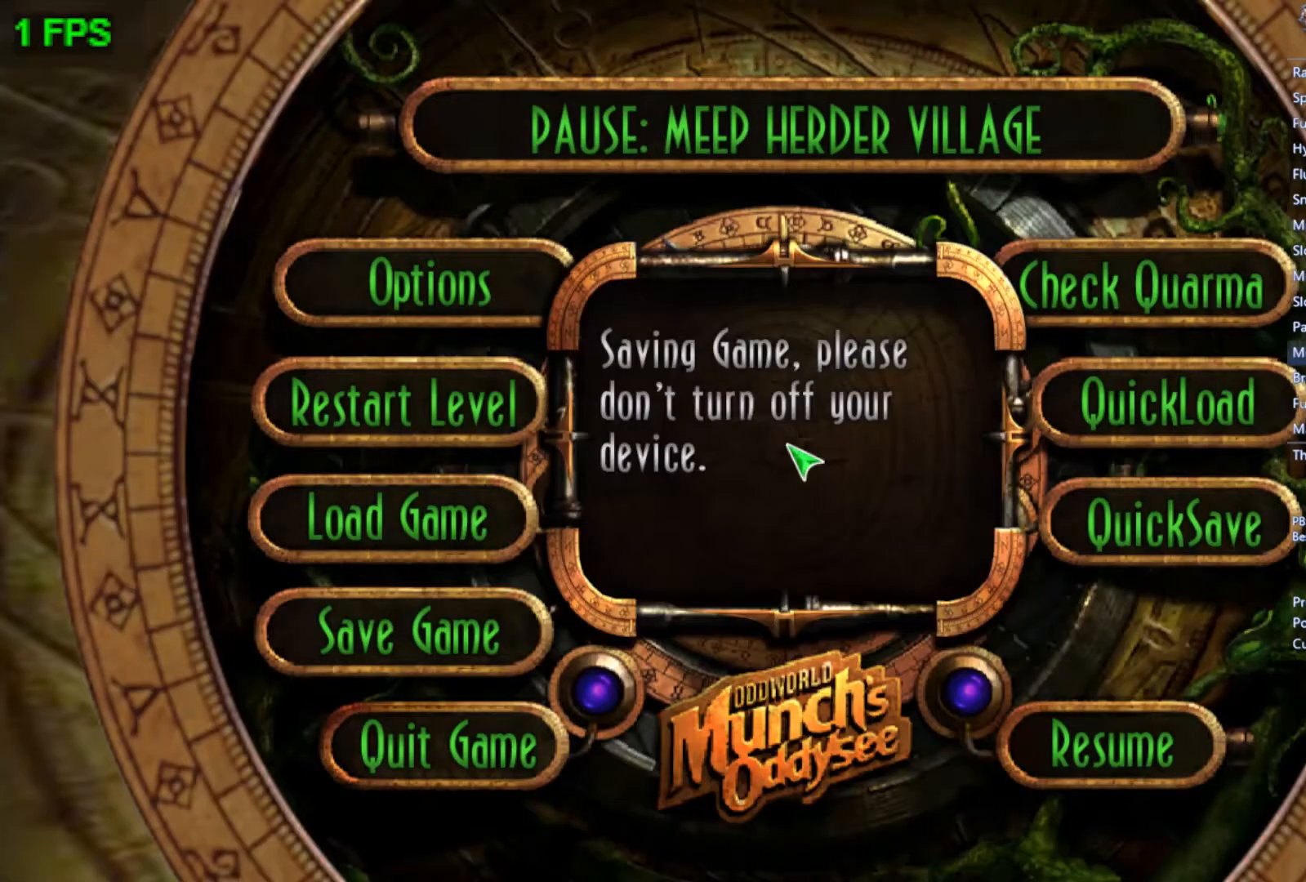
{"buttons": ["START"], "left_stick": "center", "events": []}
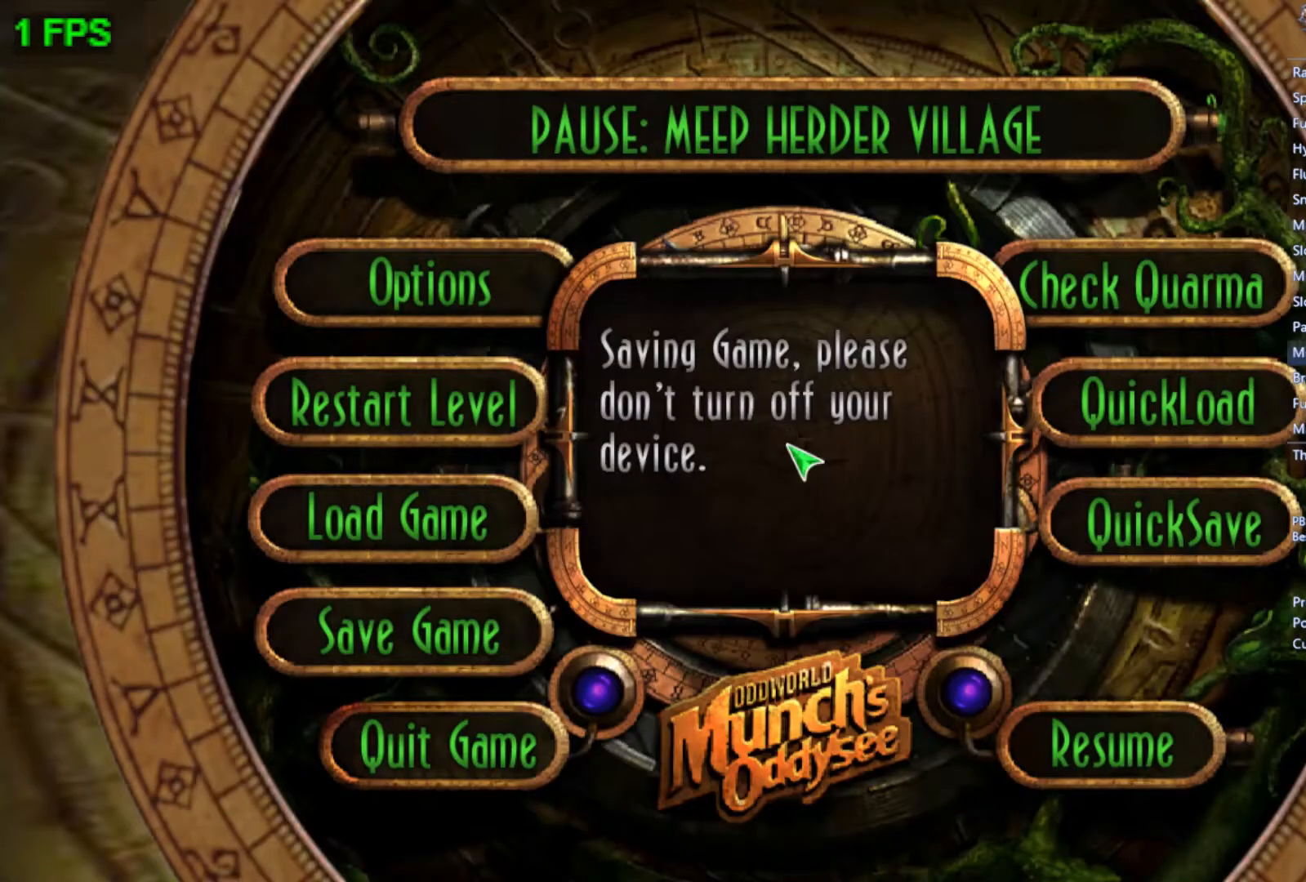
{"buttons": ["START"], "left_stick": "center", "events": []}
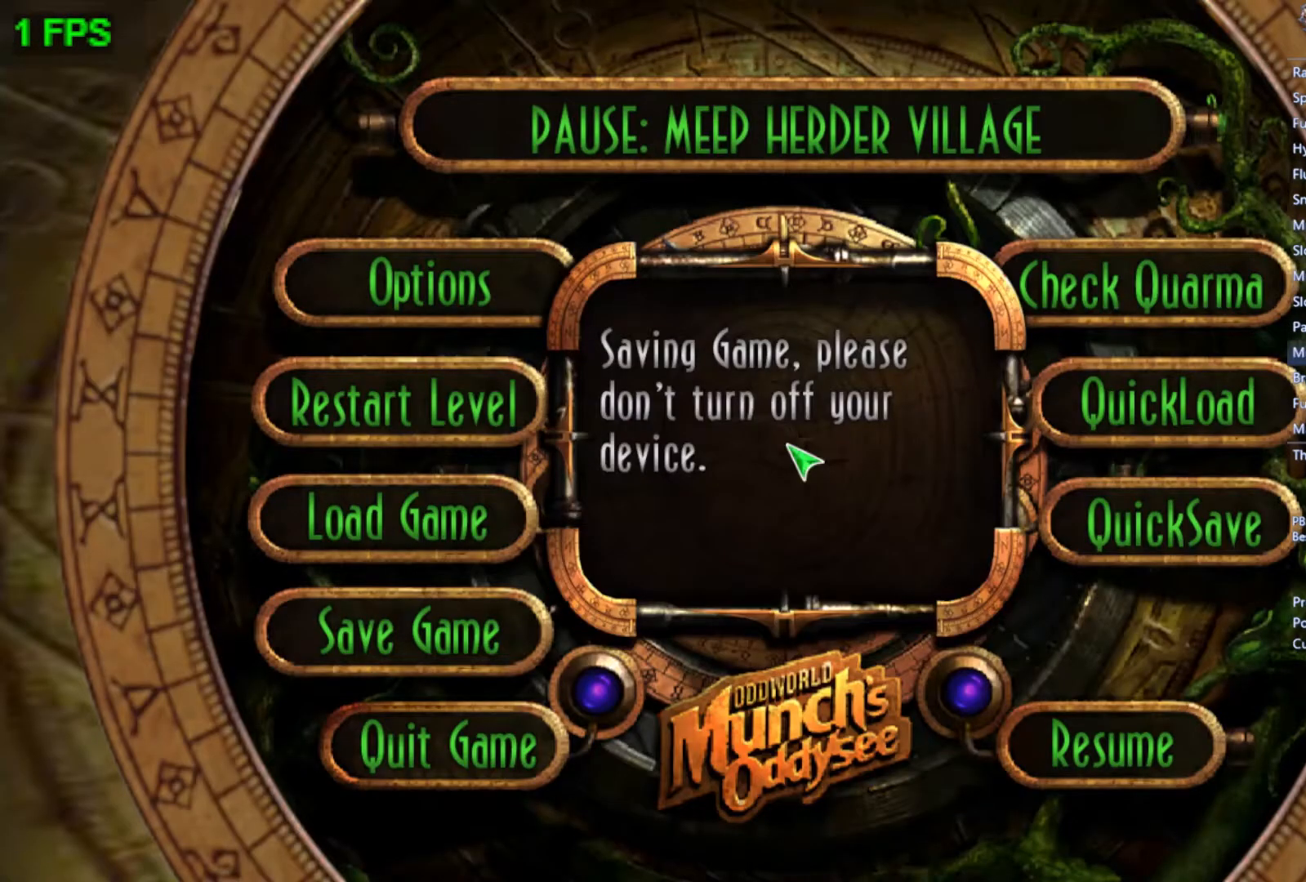
{"buttons": ["START"], "left_stick": "center", "events": []}
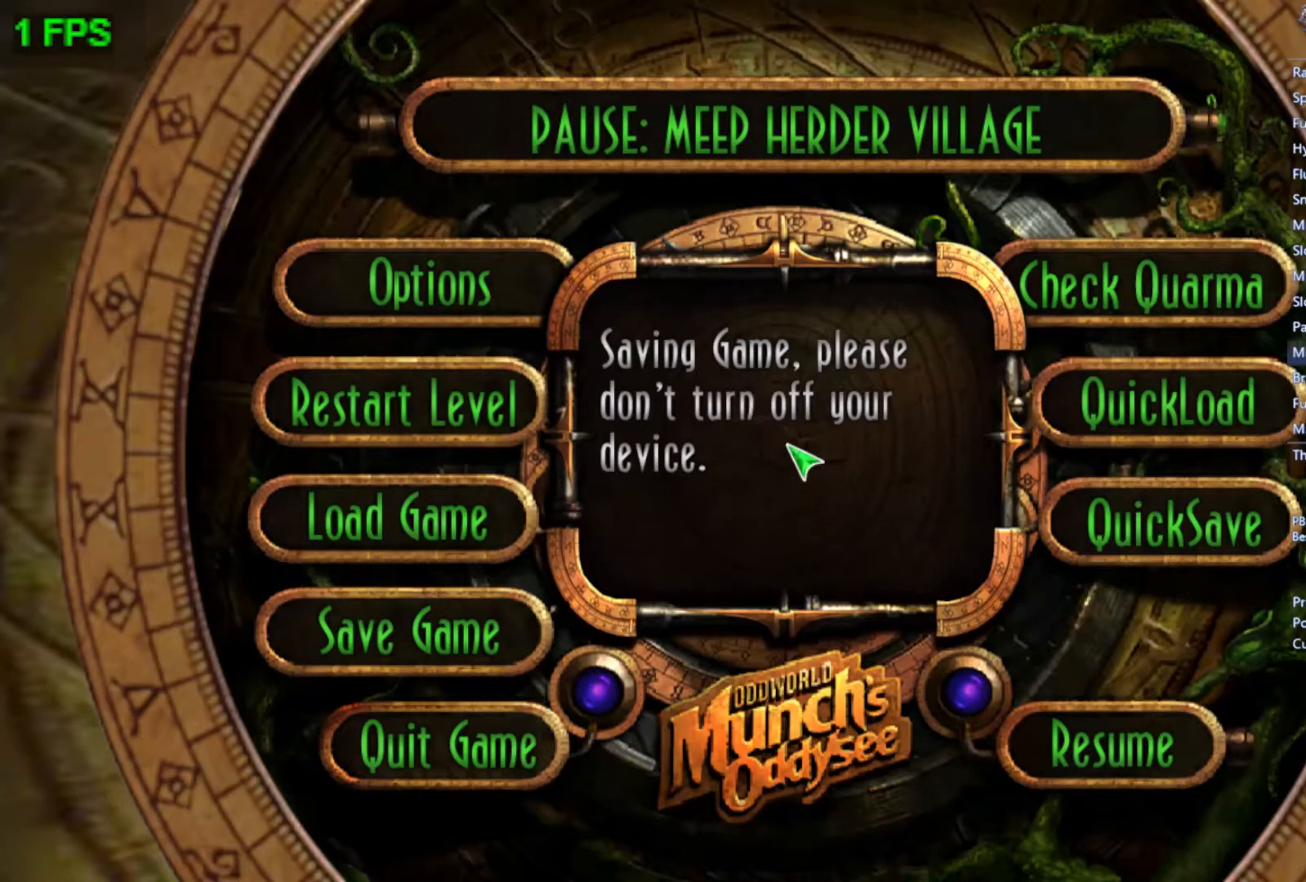
{"buttons": ["START"], "left_stick": "center", "events": []}
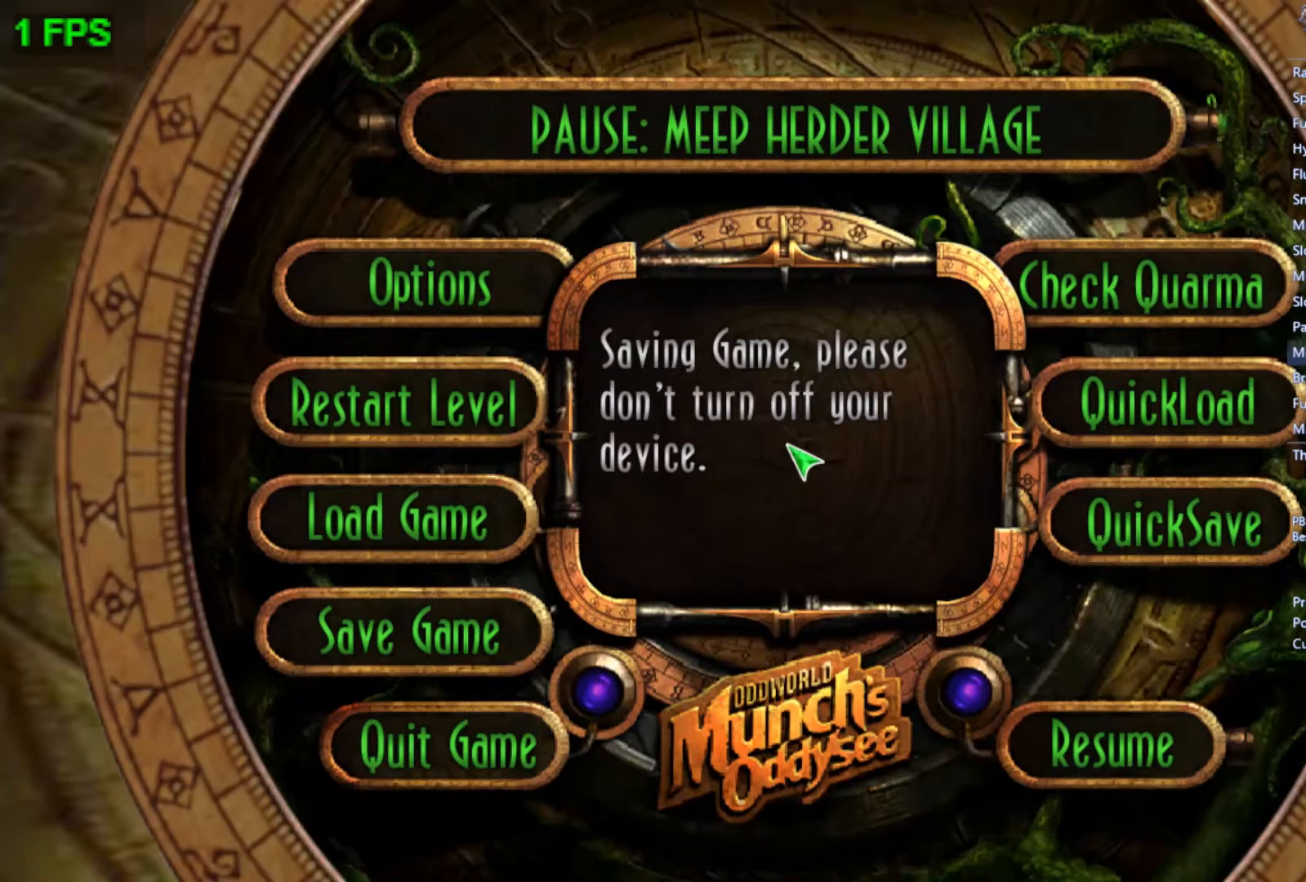
{"buttons": ["START"], "left_stick": "center", "events": []}
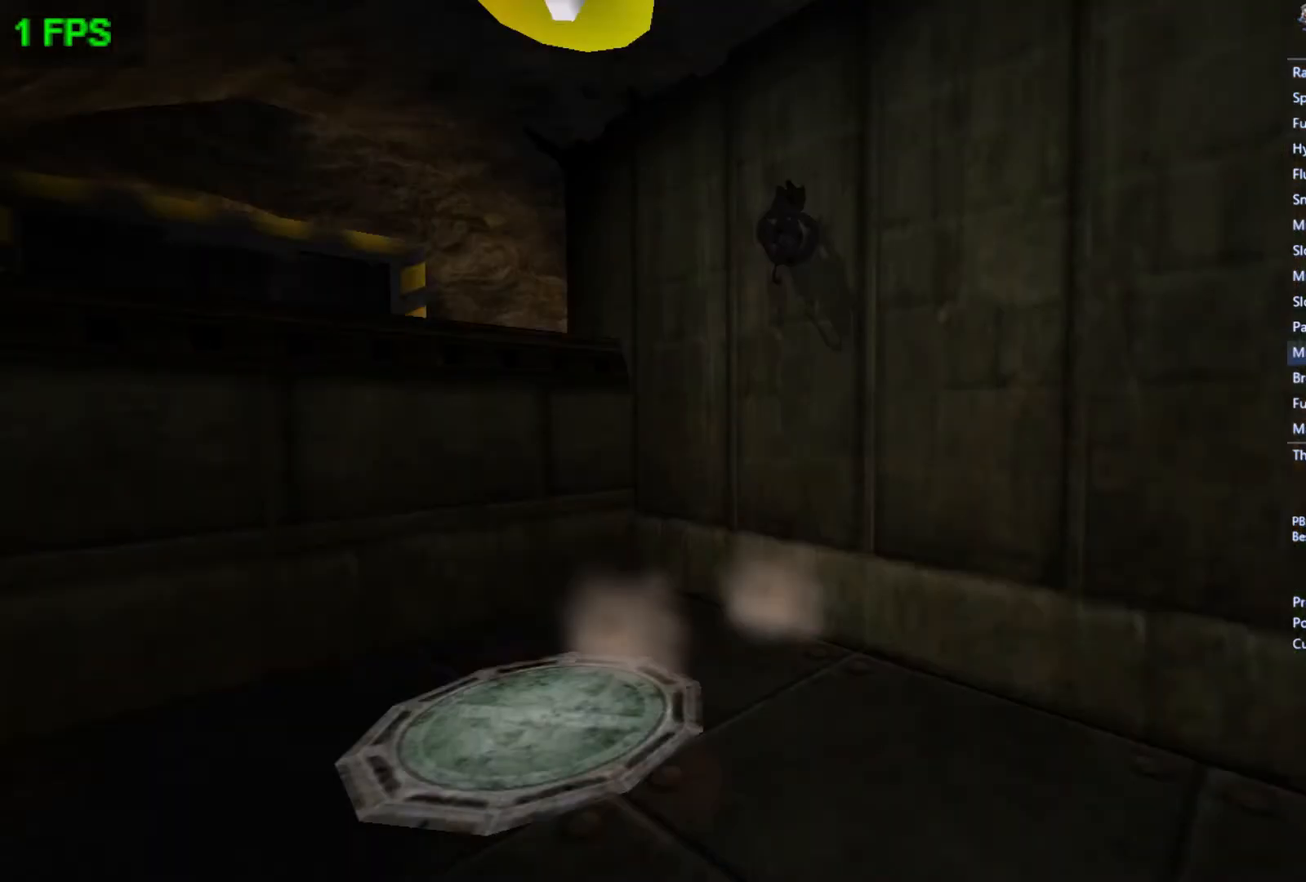
{"buttons": [], "left_stick": "center", "events": [[367, "START", "up"], [367, "left_stick", "up"], [467, "left_stick", "center"]]}